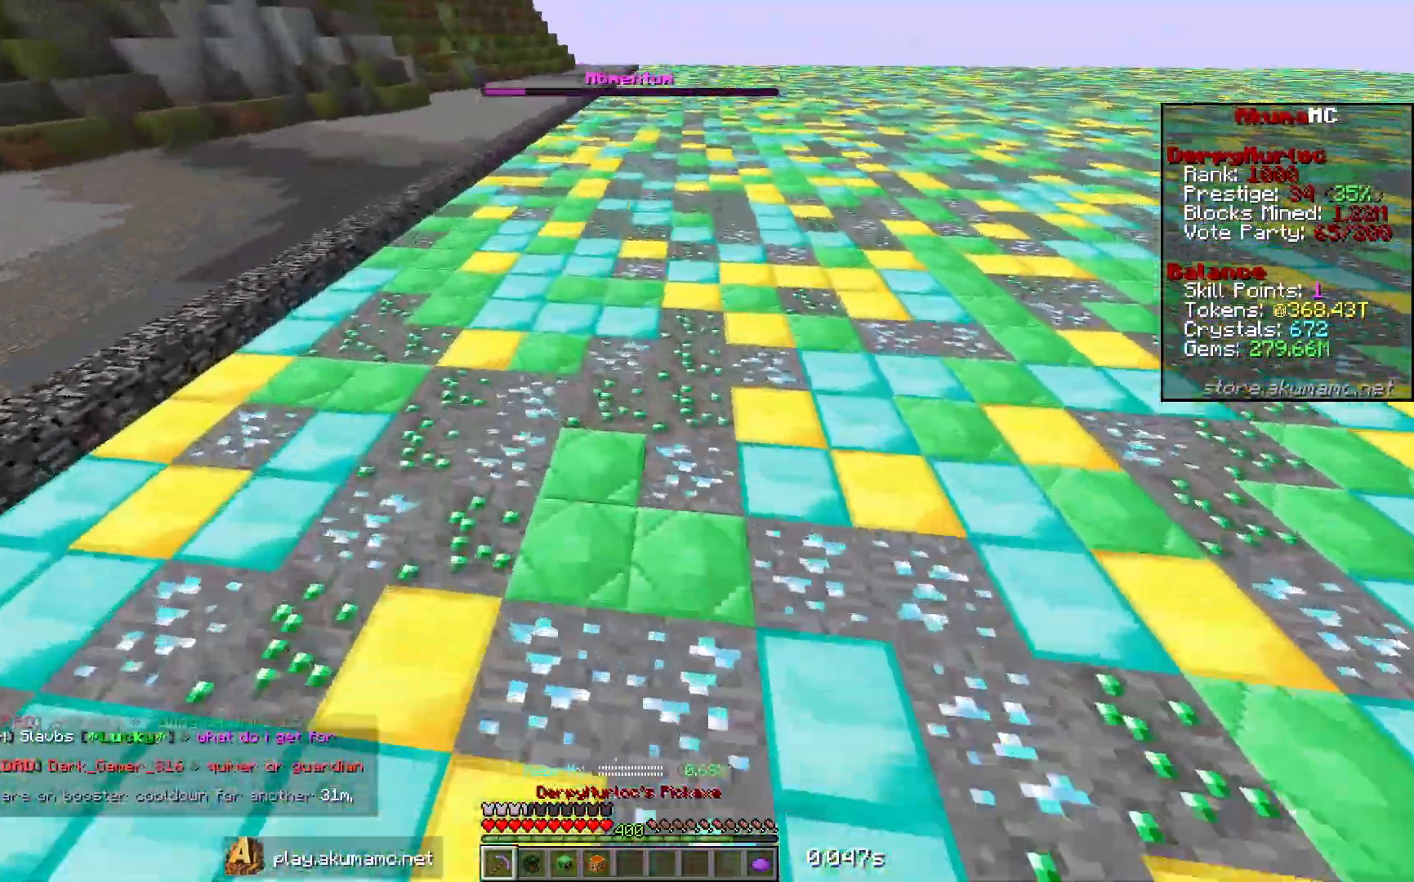
Gameplay with keyboard and mouse; each line is a JSON object with the keys and mouse buttons held at the frame after it. "events" lists presses ("down") and releases ("up") of "a", "d", "s", "w", "mouse_left" and "mouse_right" between this image and that frame as [ms after this image, input, new state], when the widget could be followed in between. "mouse_left", "mouse_right" = the "left", "right" buttons of the "mouse" list. No other keys are recorded. Fast repeated clicks can show as one long hold. Mouse movement is not recorded.
{"keys": ["w"], "mouse": ["left"], "events": [[400, "mouse_left", "down"]]}
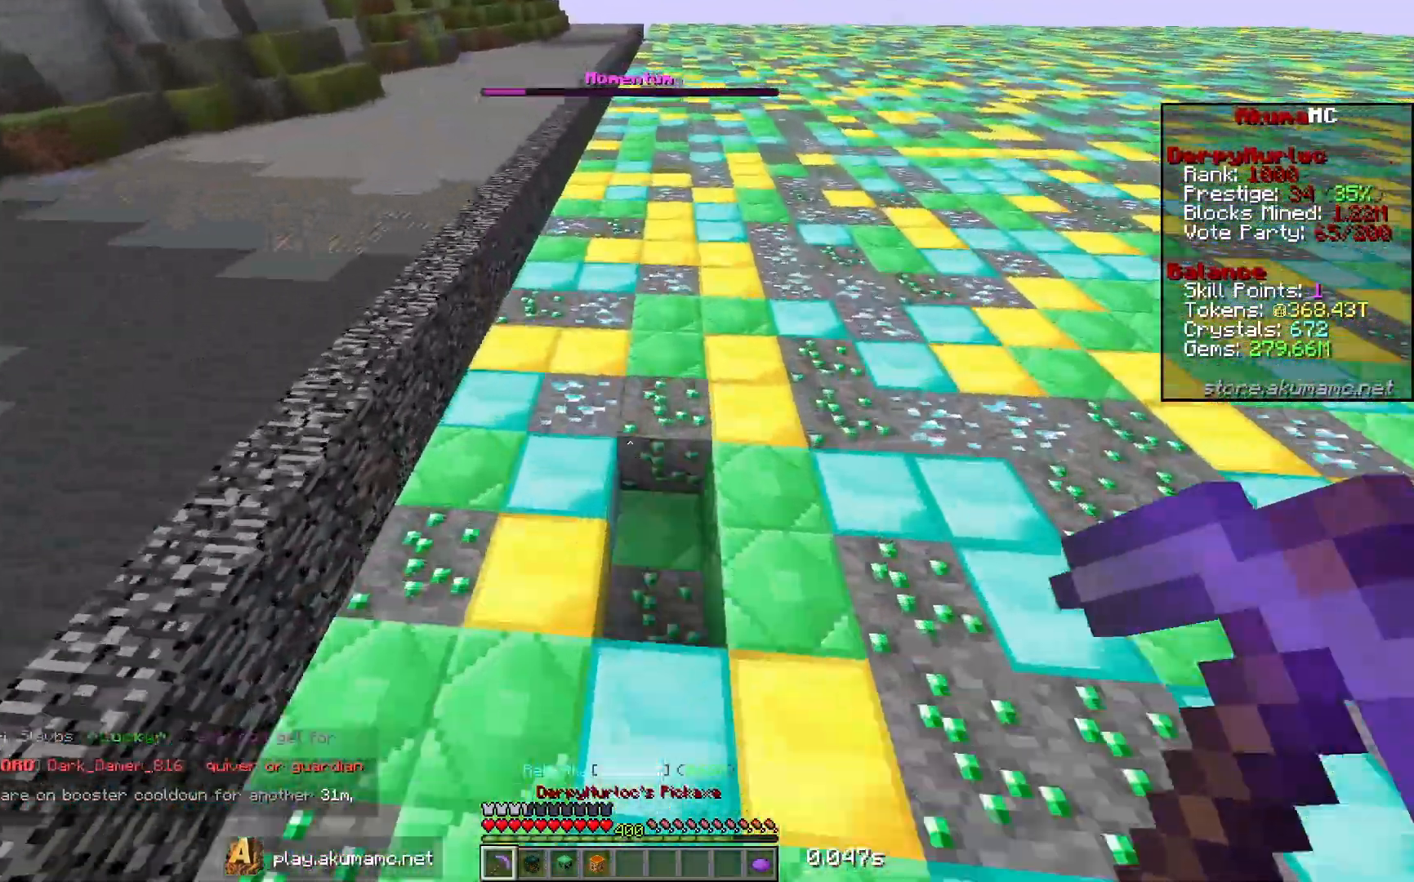
{"keys": ["w"], "mouse": ["left"], "events": []}
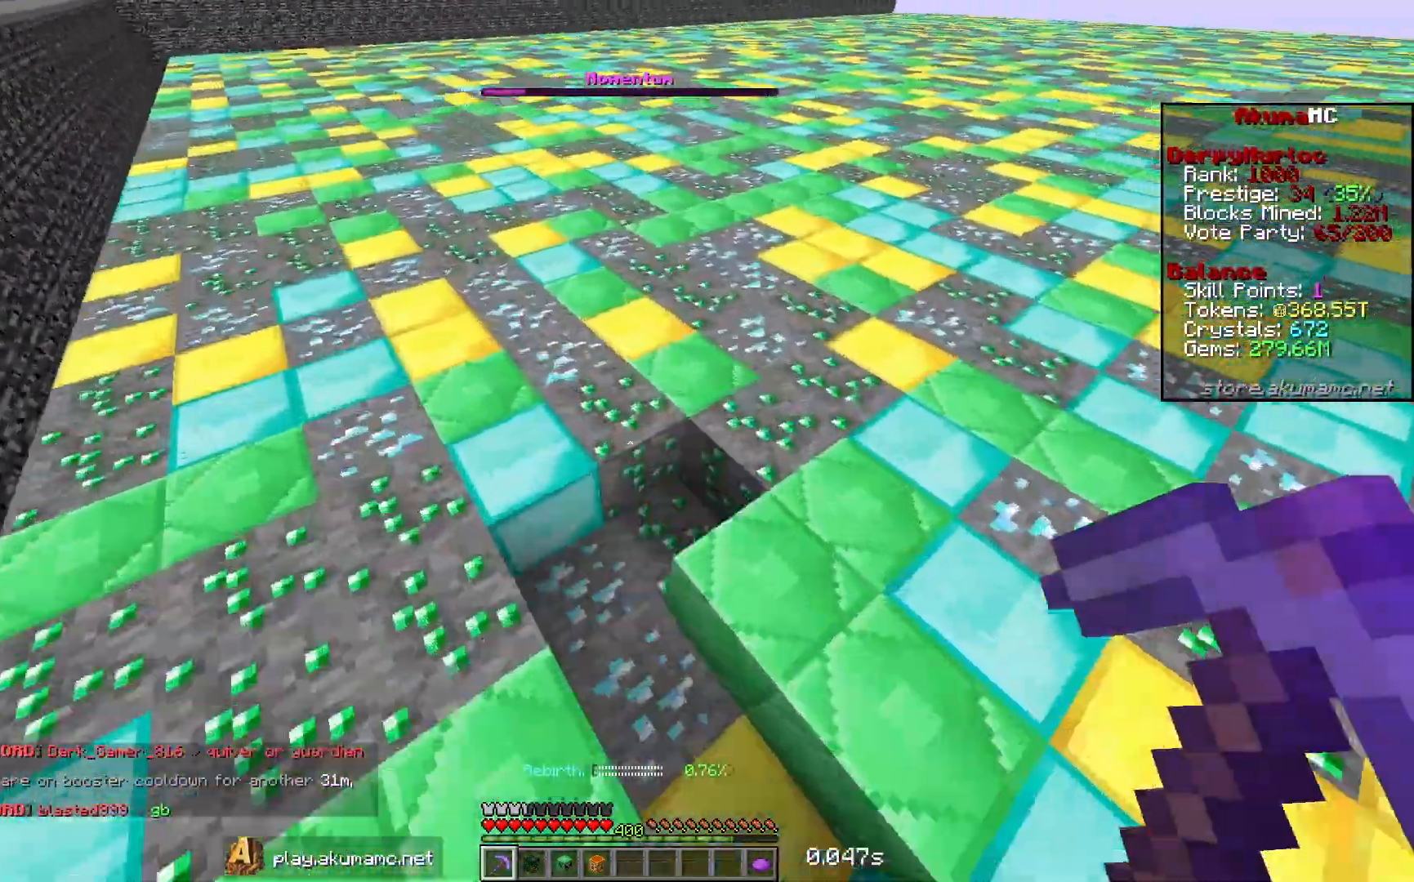
{"keys": ["w"], "mouse": ["left"], "events": []}
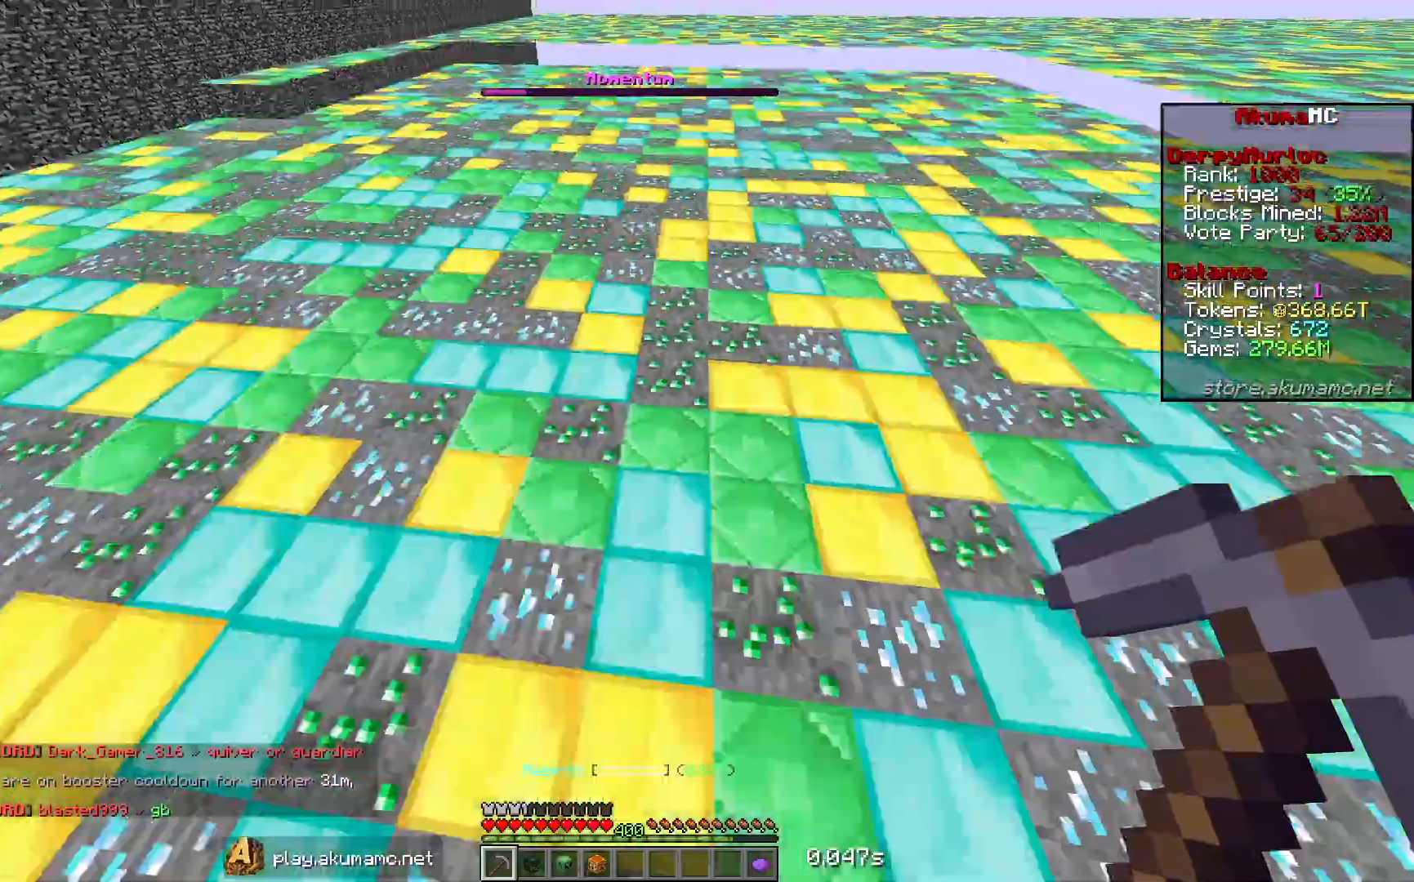
{"keys": ["w"], "mouse": ["left"], "events": []}
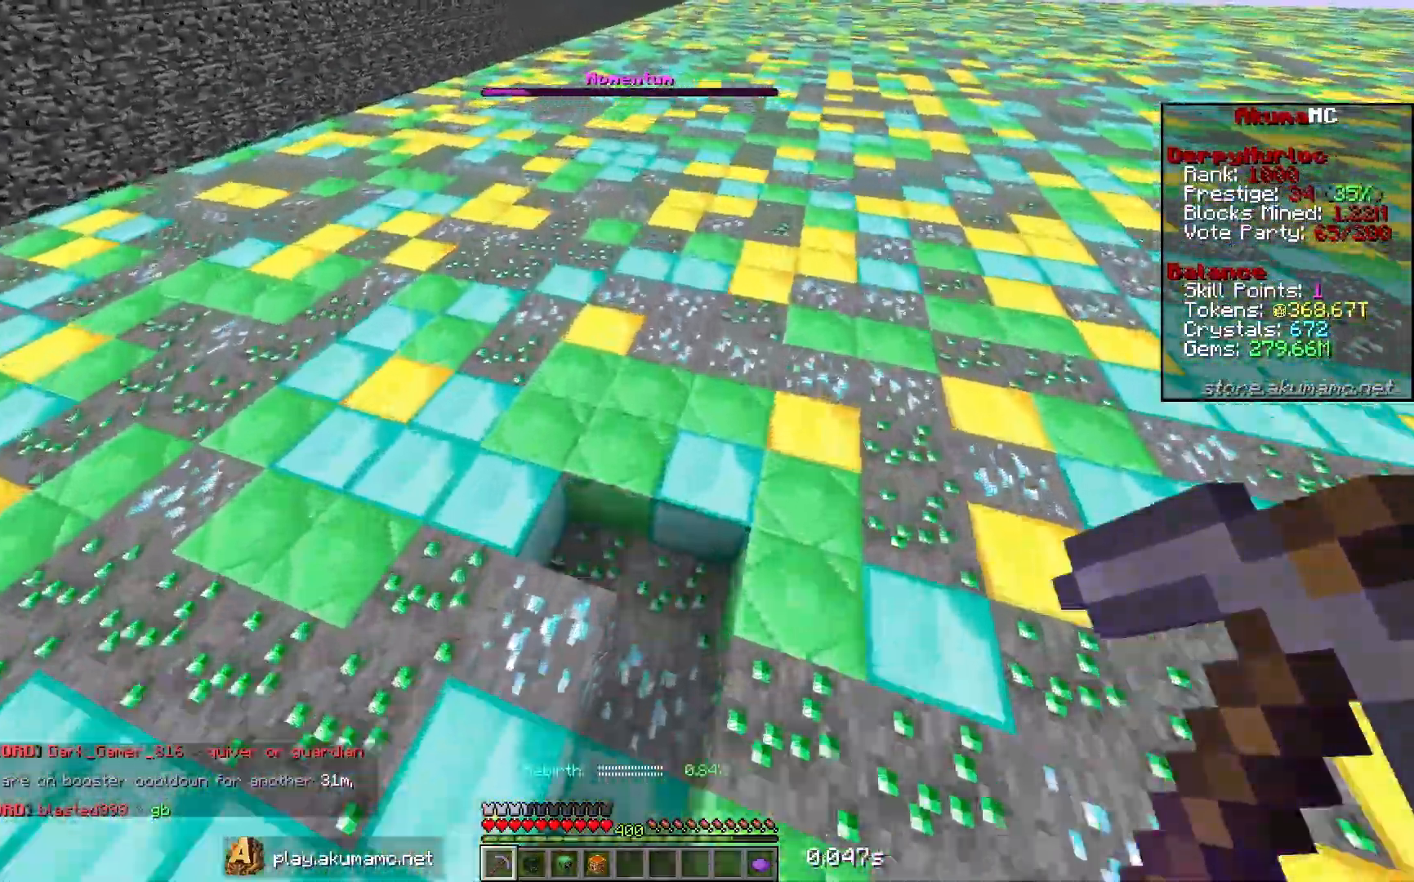
{"keys": ["w"], "mouse": ["left"], "events": []}
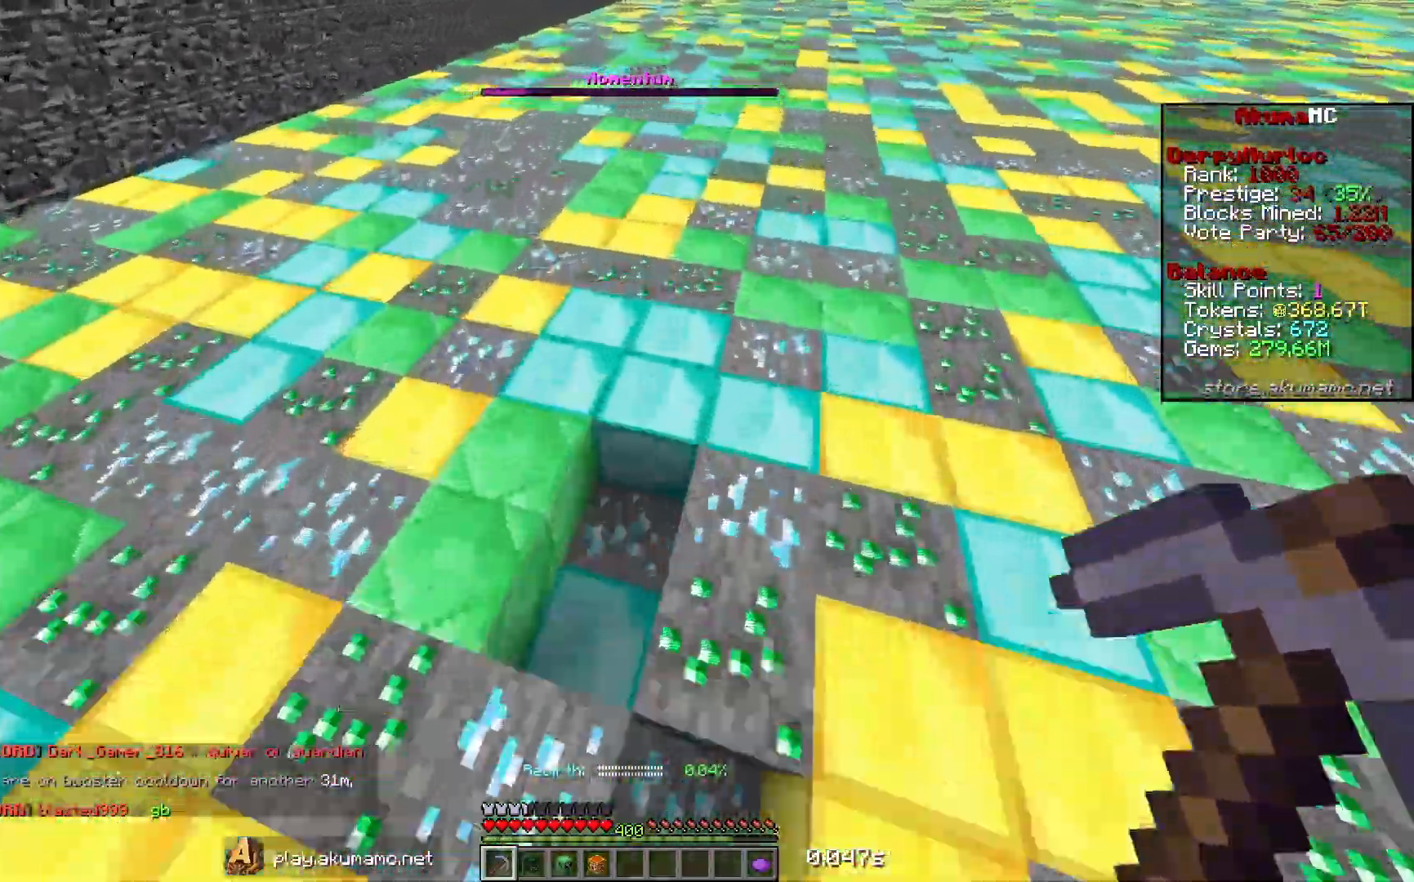
{"keys": ["w"], "mouse": ["left"], "events": []}
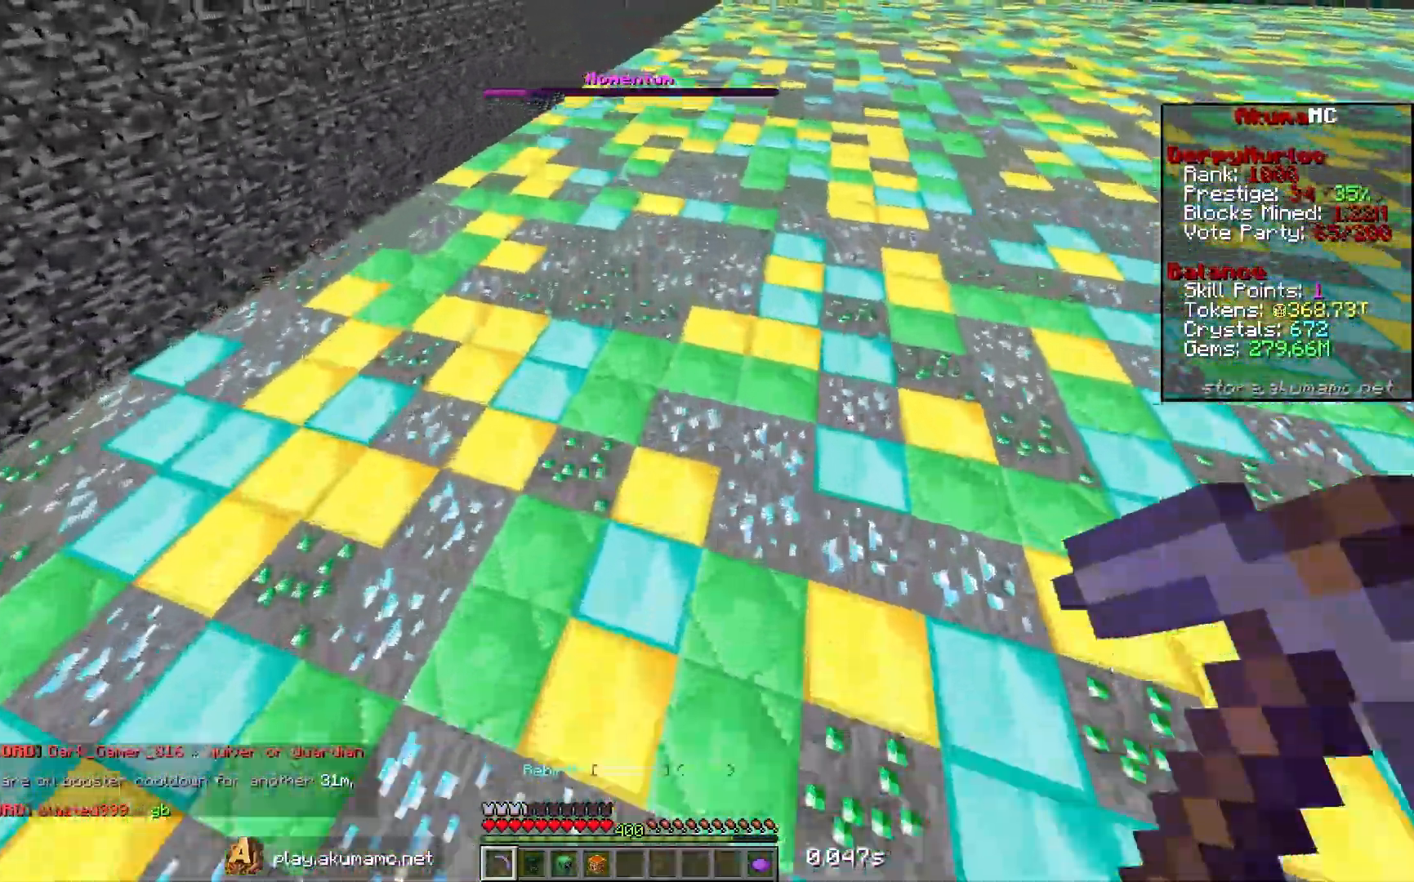
{"keys": ["d", "w"], "mouse": ["left"], "events": [[233, "d", "down"]]}
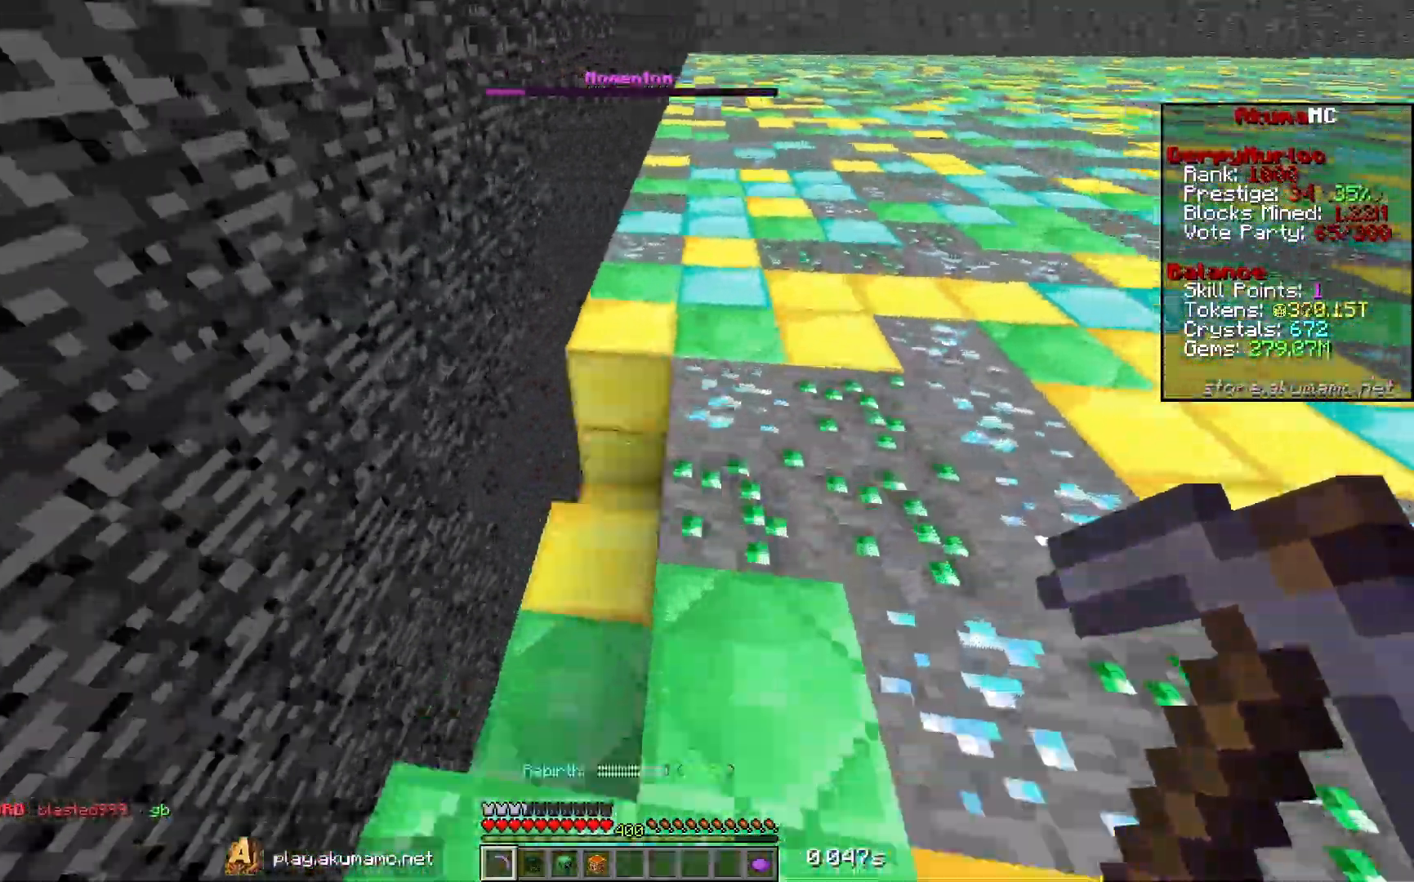
{"keys": ["d", "w"], "mouse": ["left"], "events": []}
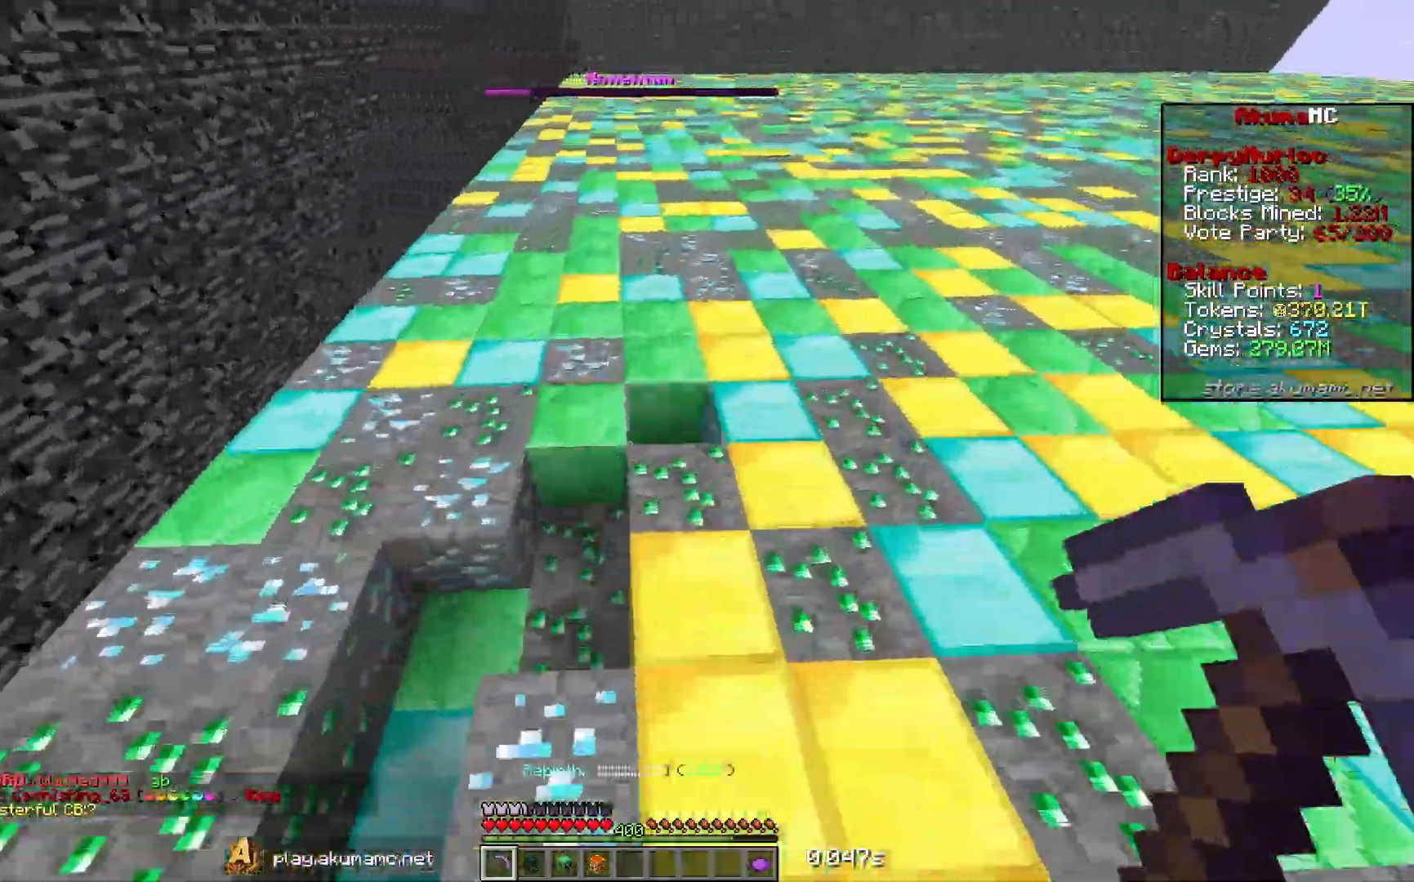
{"keys": ["d", "w"], "mouse": ["left"], "events": []}
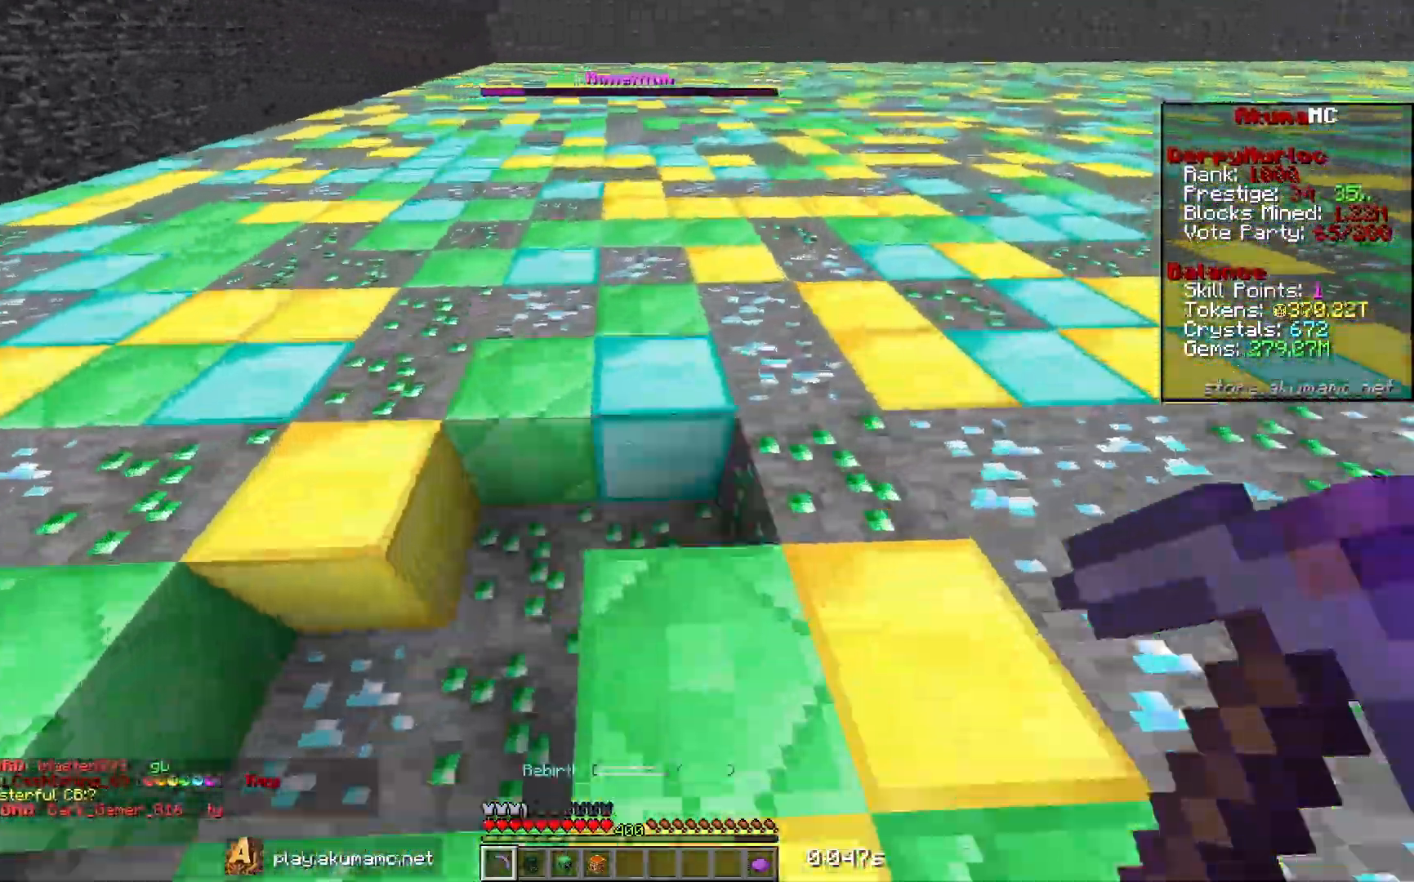
{"keys": ["d", "w"], "mouse": ["left"], "events": []}
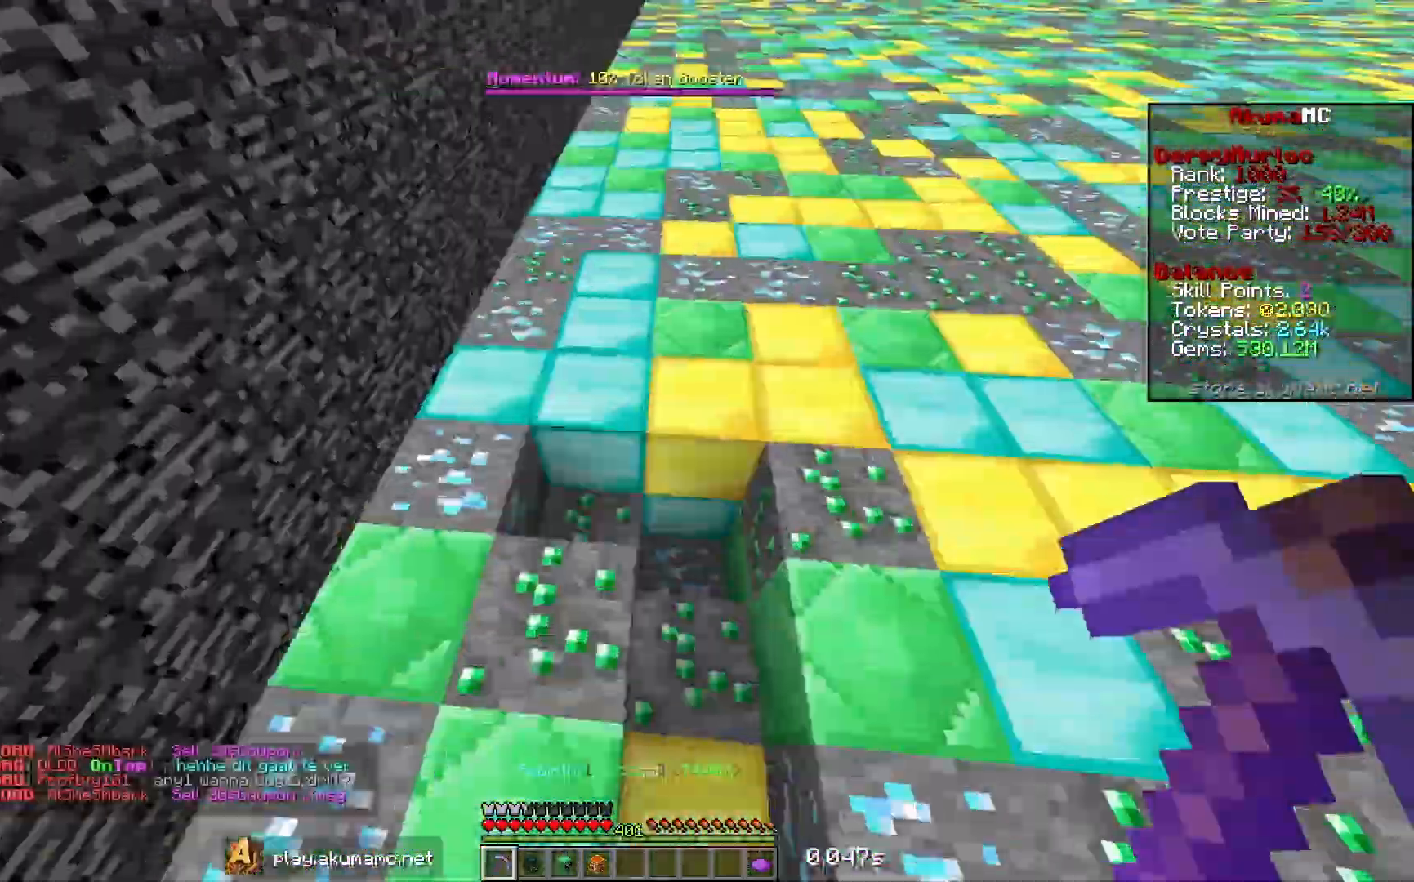
{"keys": ["d", "w"], "mouse": ["left"], "events": []}
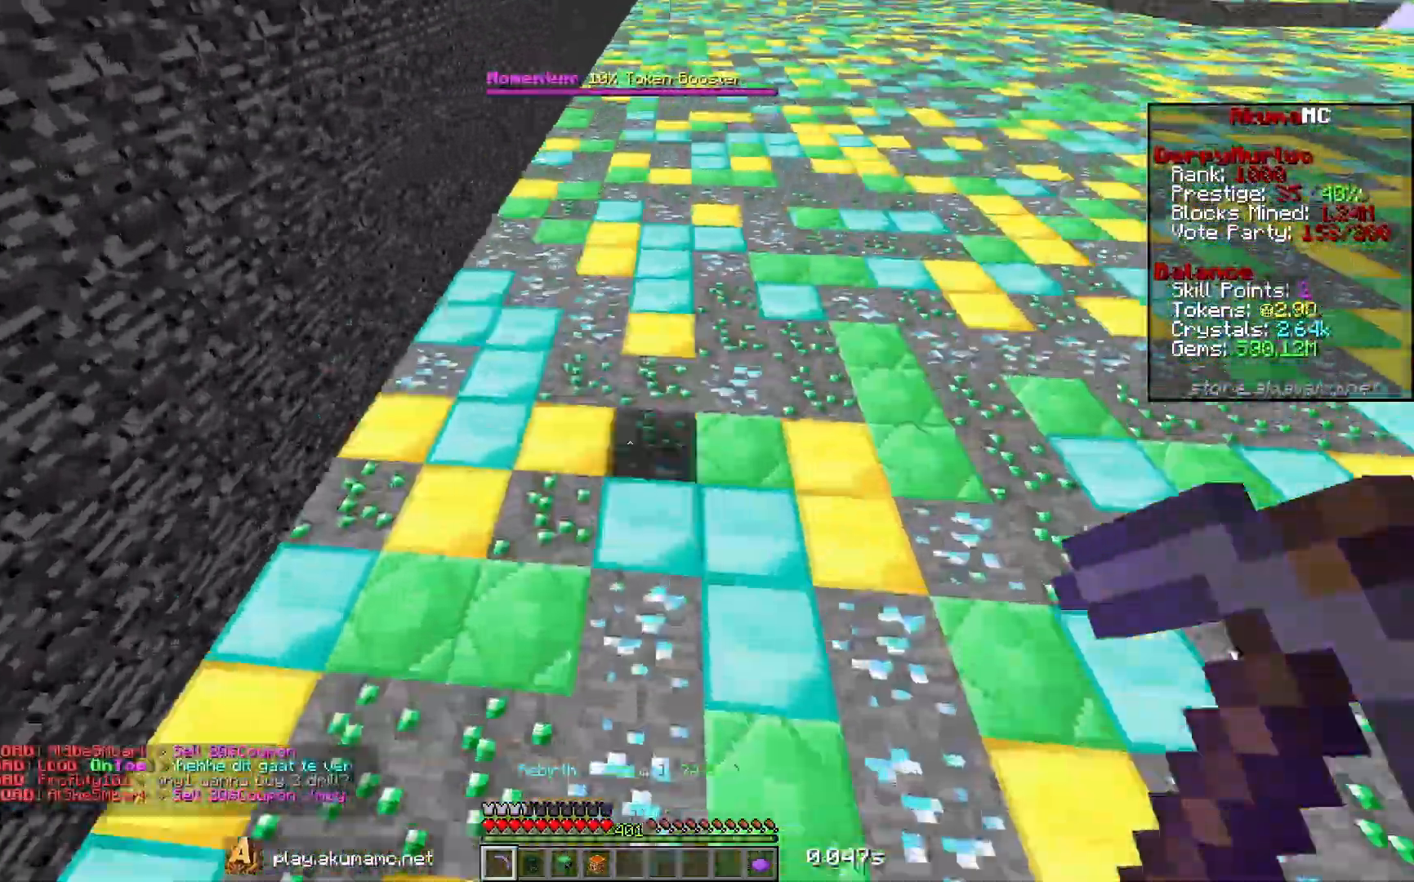
{"keys": ["d", "w"], "mouse": ["left"], "events": []}
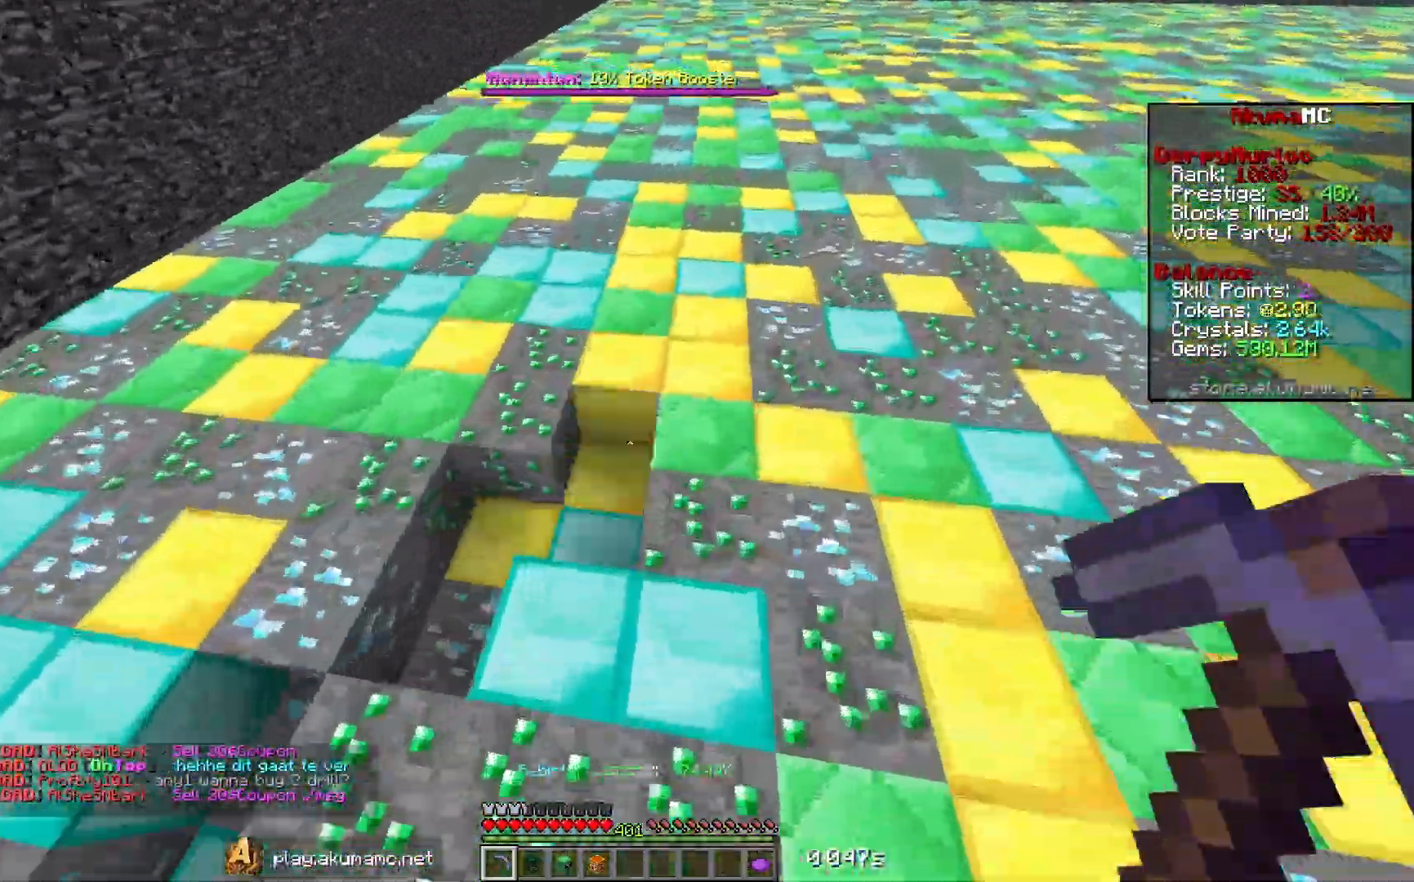
{"keys": ["d", "w"], "mouse": ["left"], "events": []}
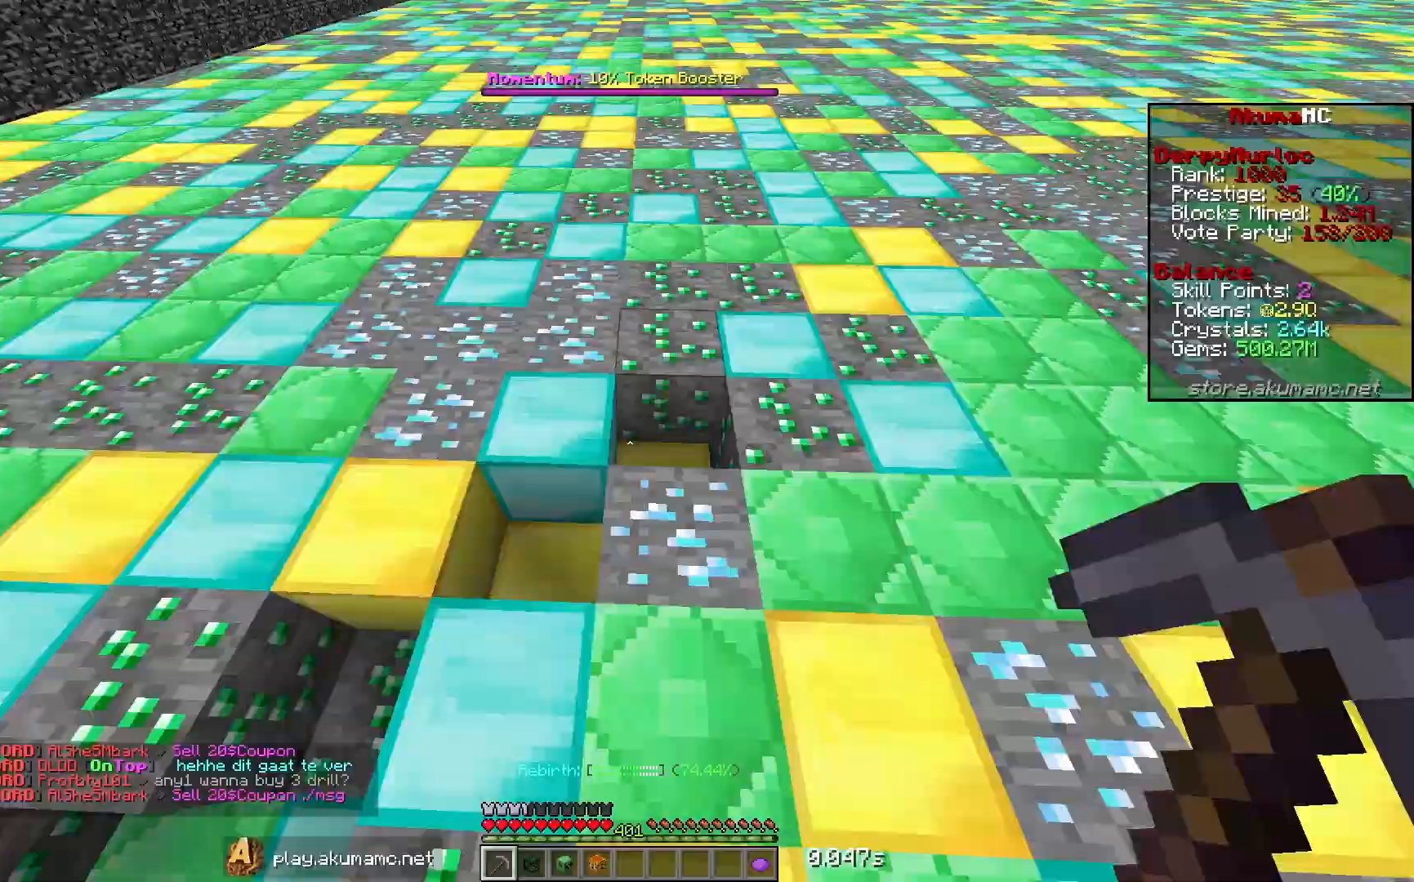
{"keys": ["w"], "mouse": ["left"], "events": [[200, "d", "up"]]}
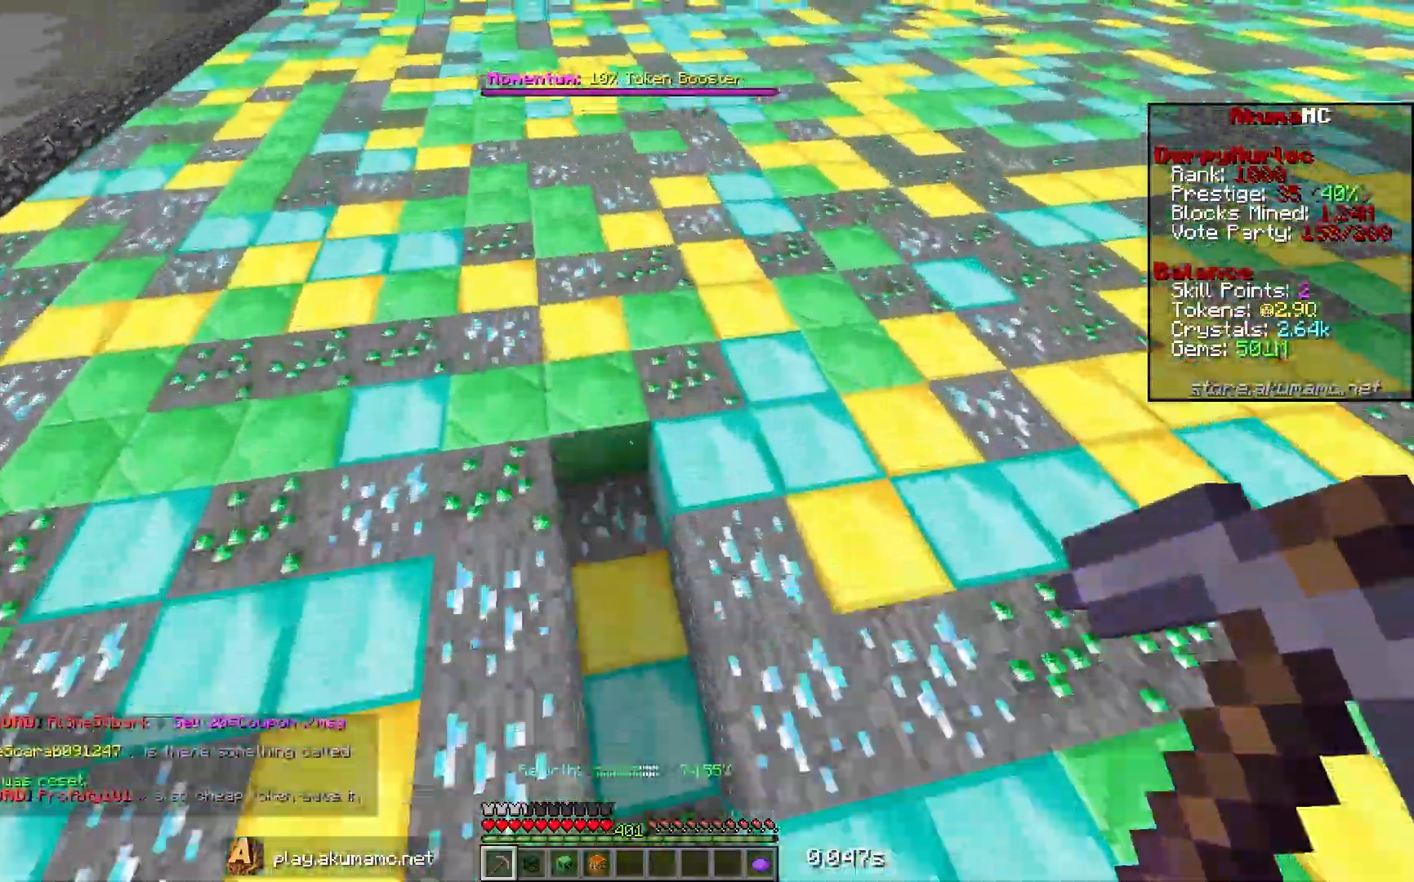
{"keys": ["w"], "mouse": ["left"], "events": []}
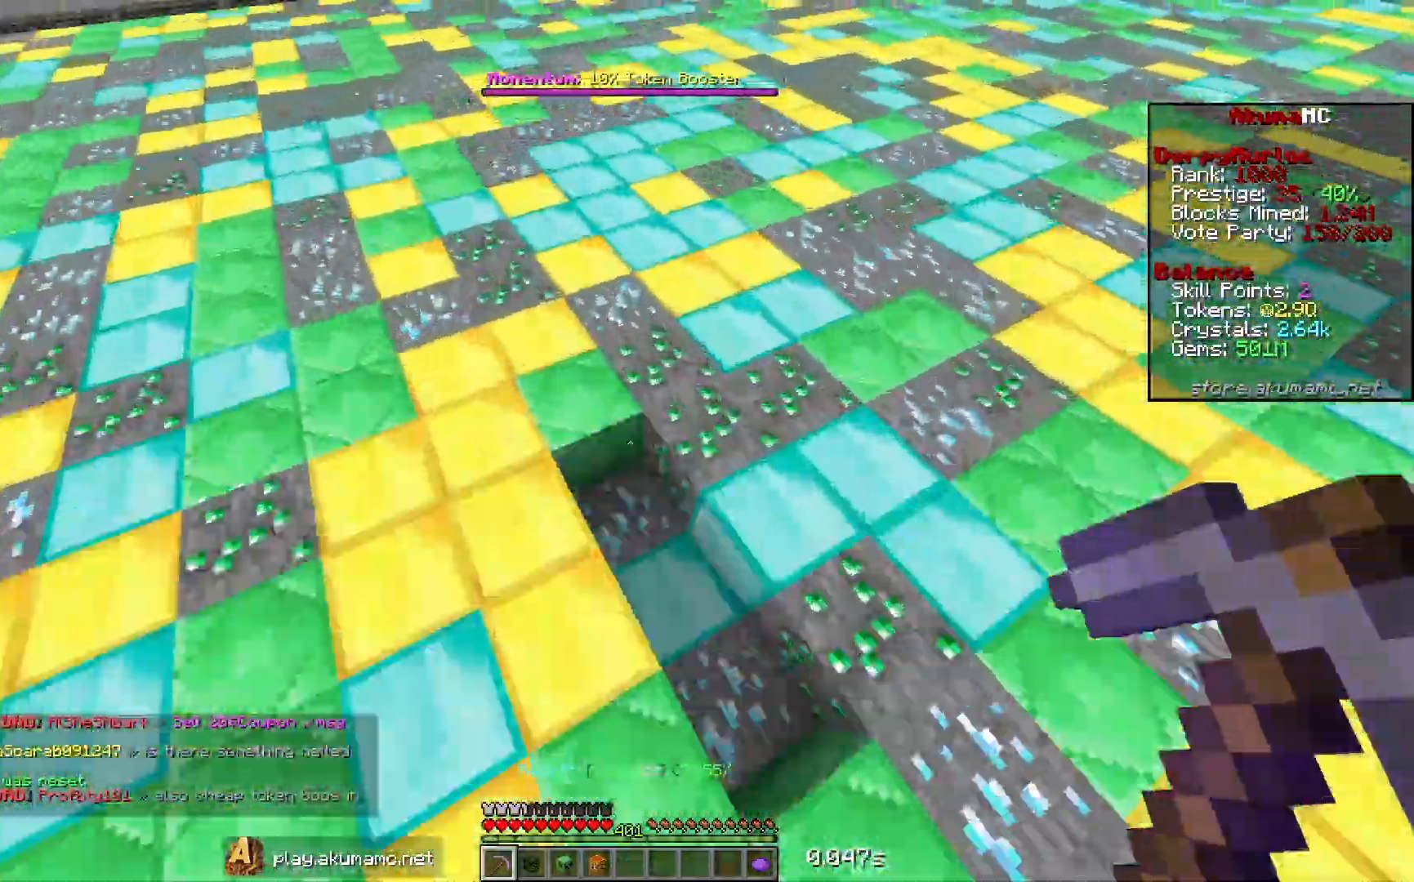
{"keys": ["w"], "mouse": ["left"], "events": []}
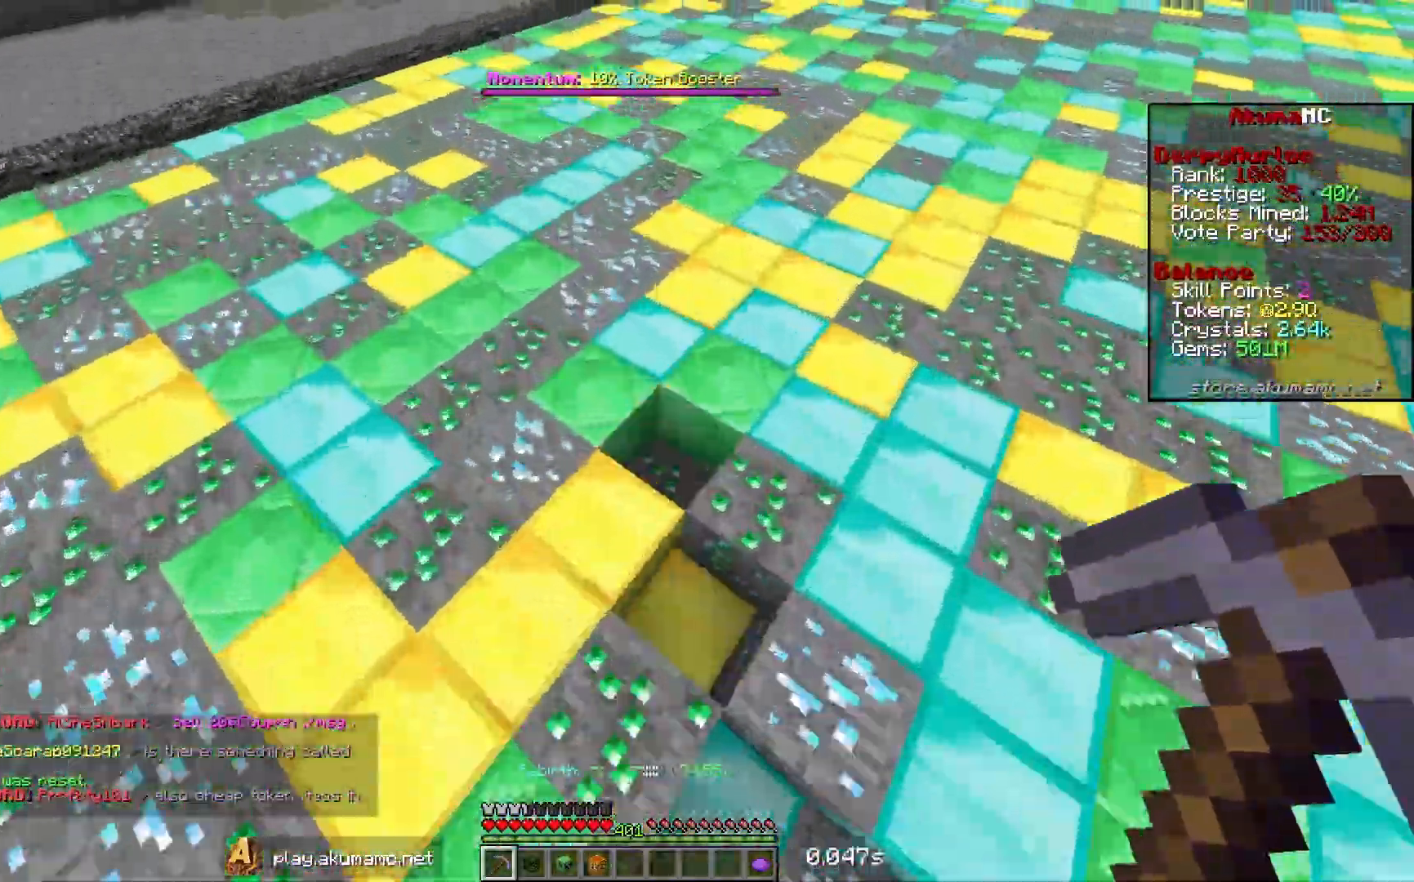
{"keys": ["w"], "mouse": ["left"], "events": []}
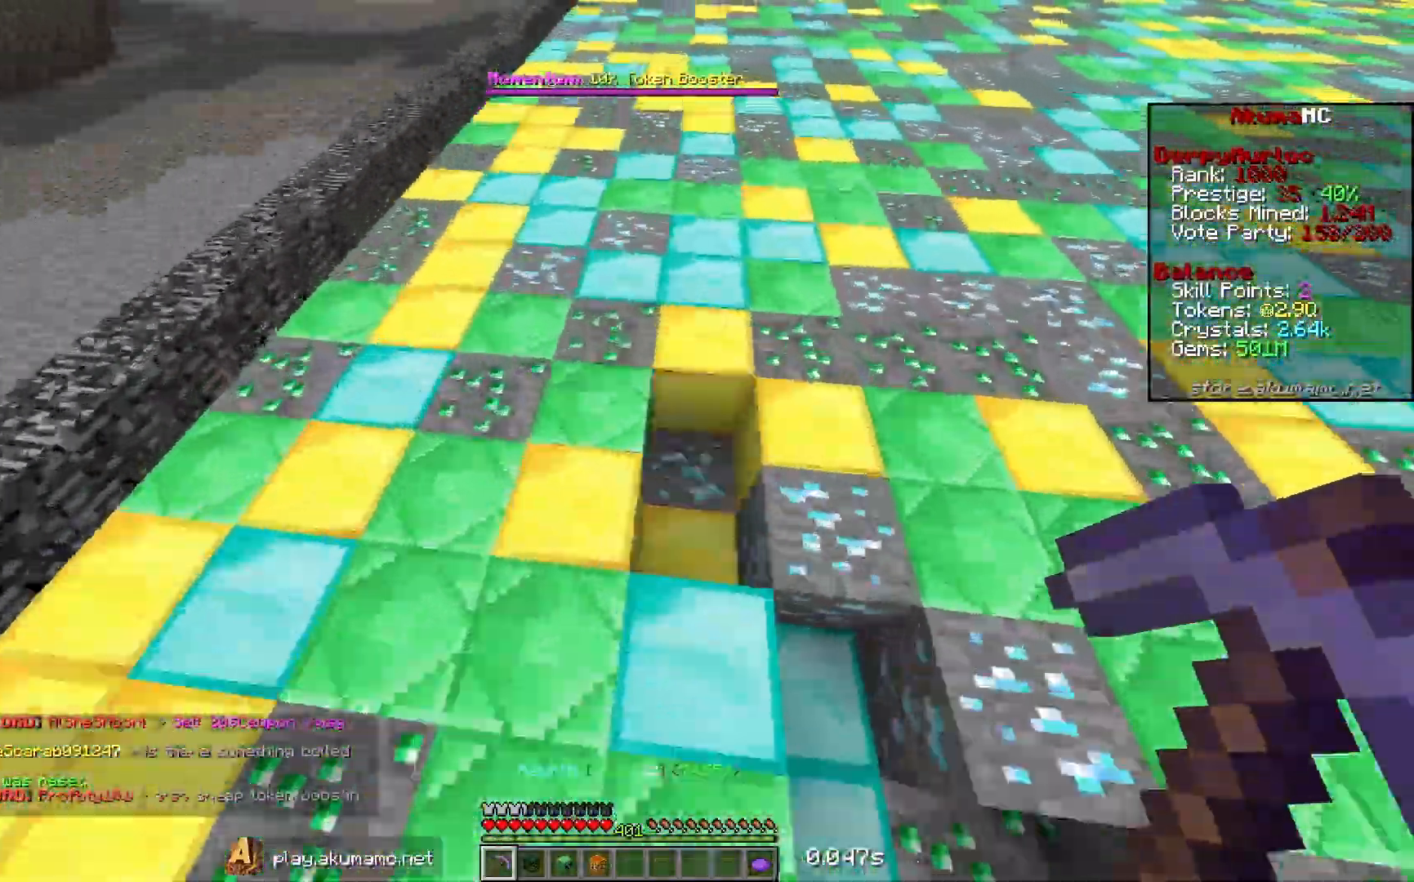
{"keys": ["w"], "mouse": ["left"], "events": []}
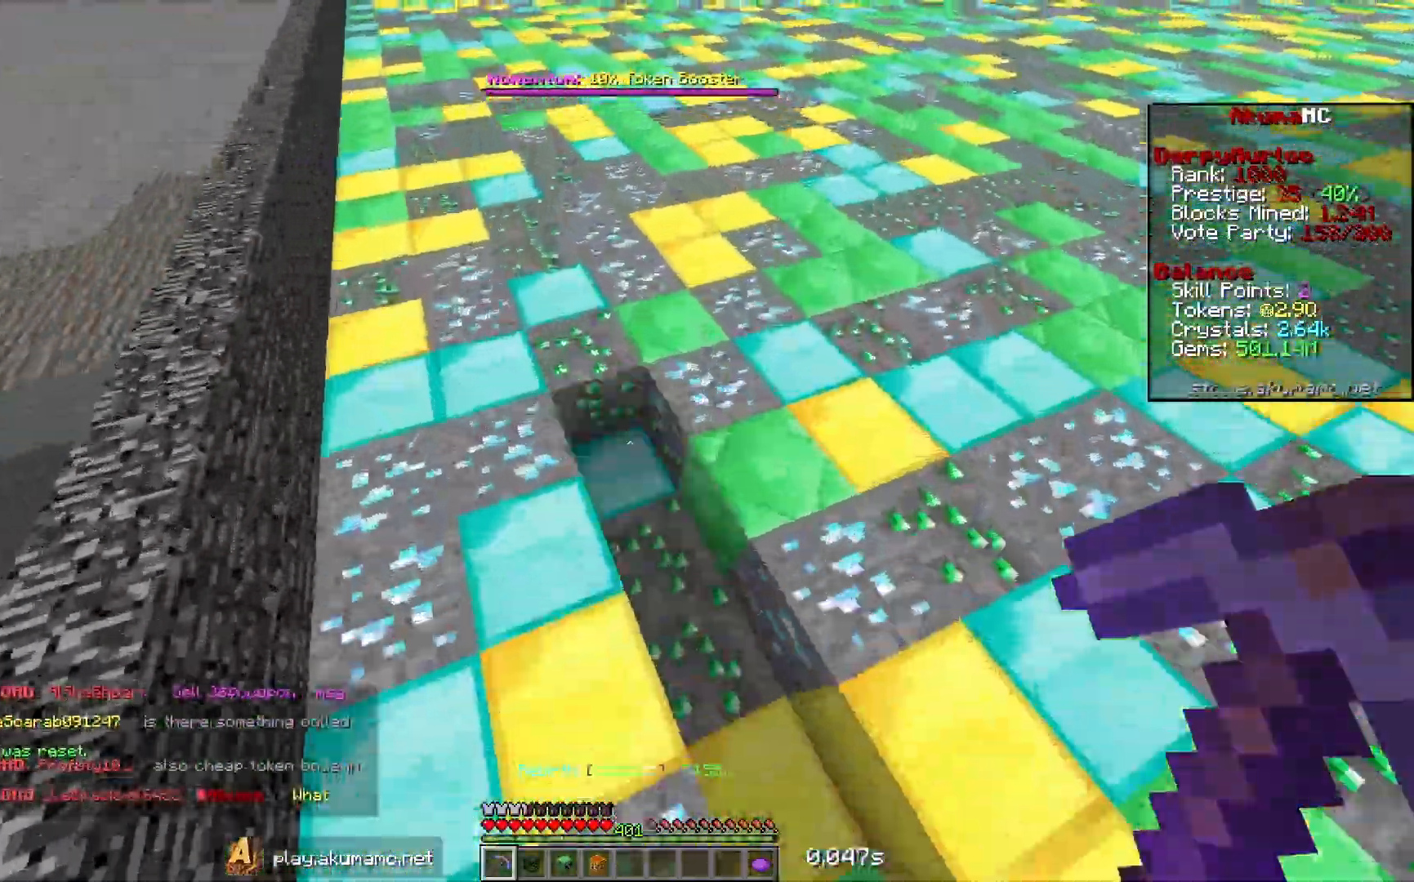
{"keys": ["w"], "mouse": ["left"], "events": []}
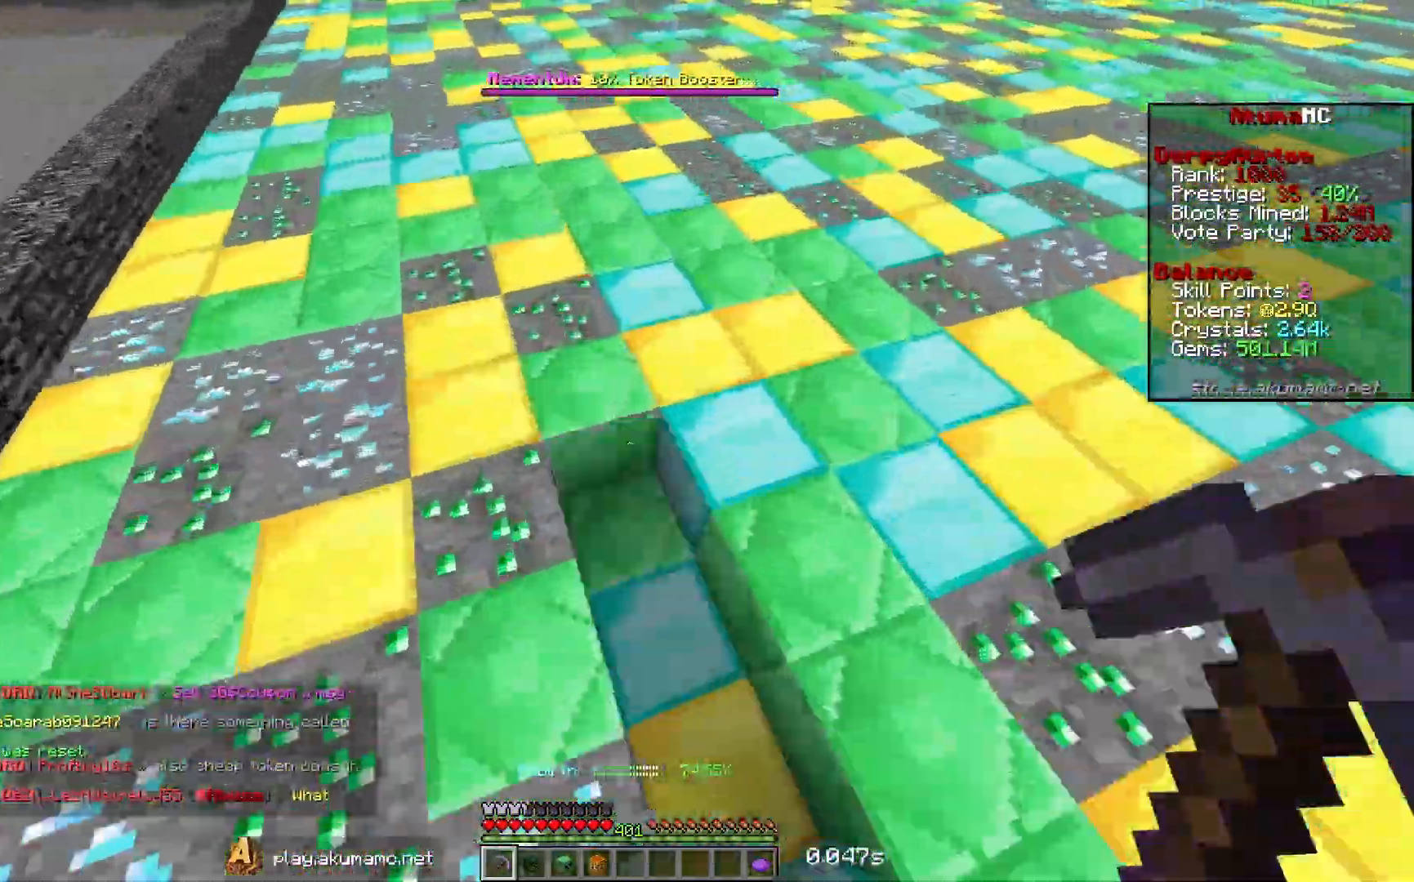
{"keys": ["w"], "mouse": ["left"], "events": []}
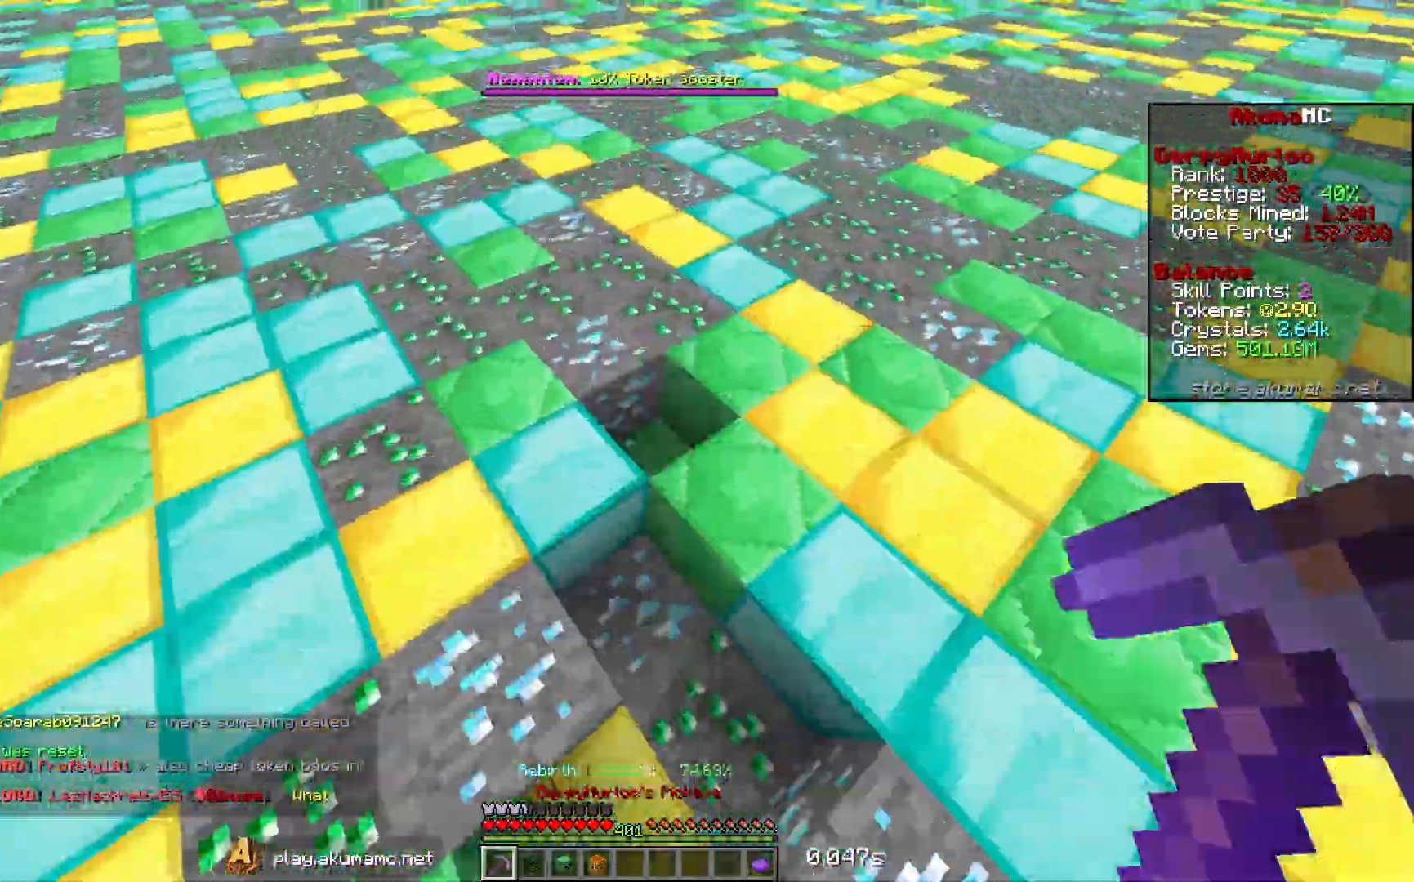
{"keys": ["w"], "mouse": ["left"], "events": []}
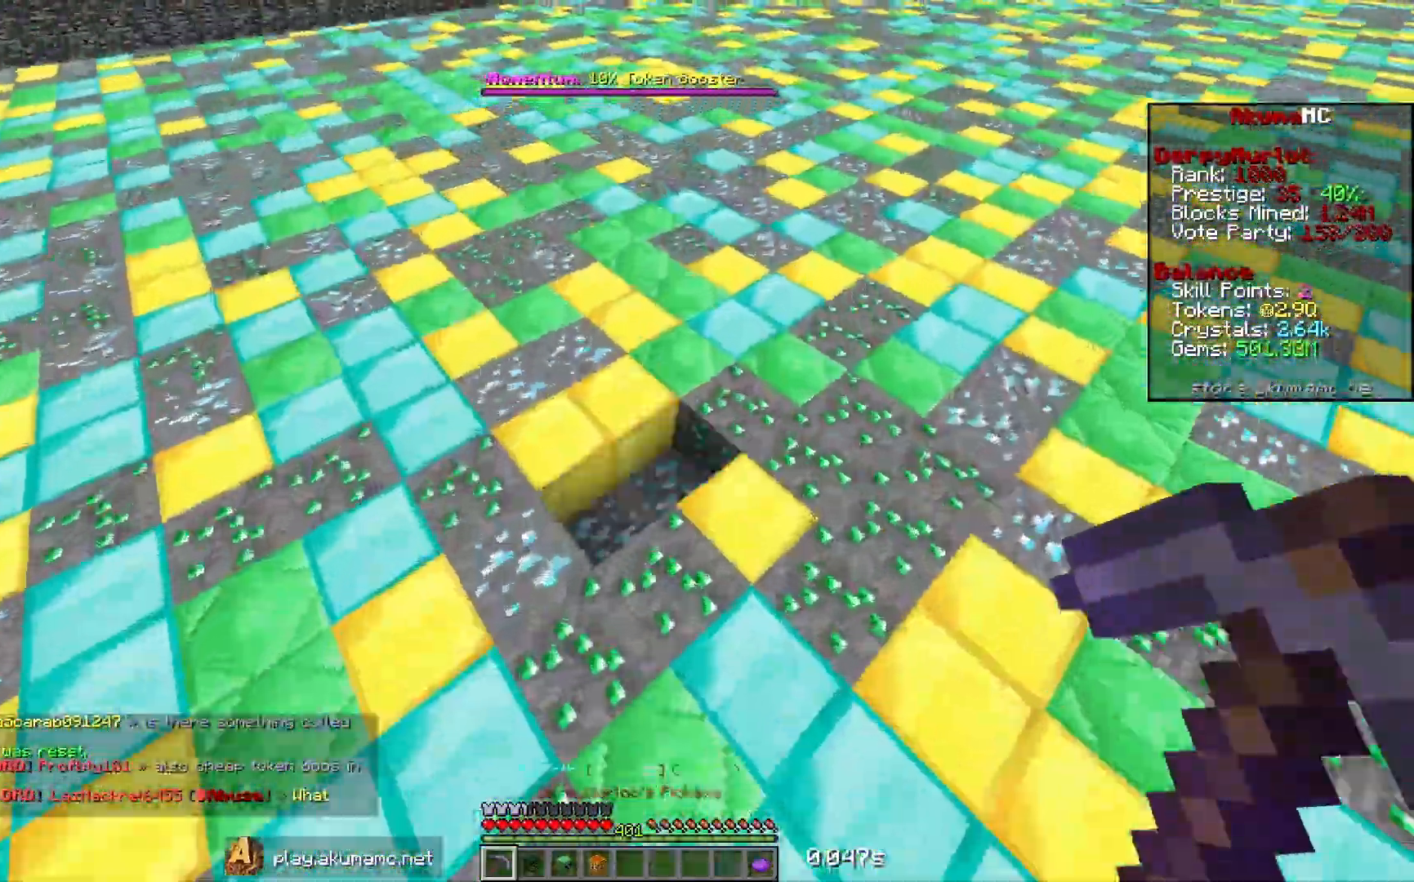
{"keys": ["w"], "mouse": ["left"], "events": []}
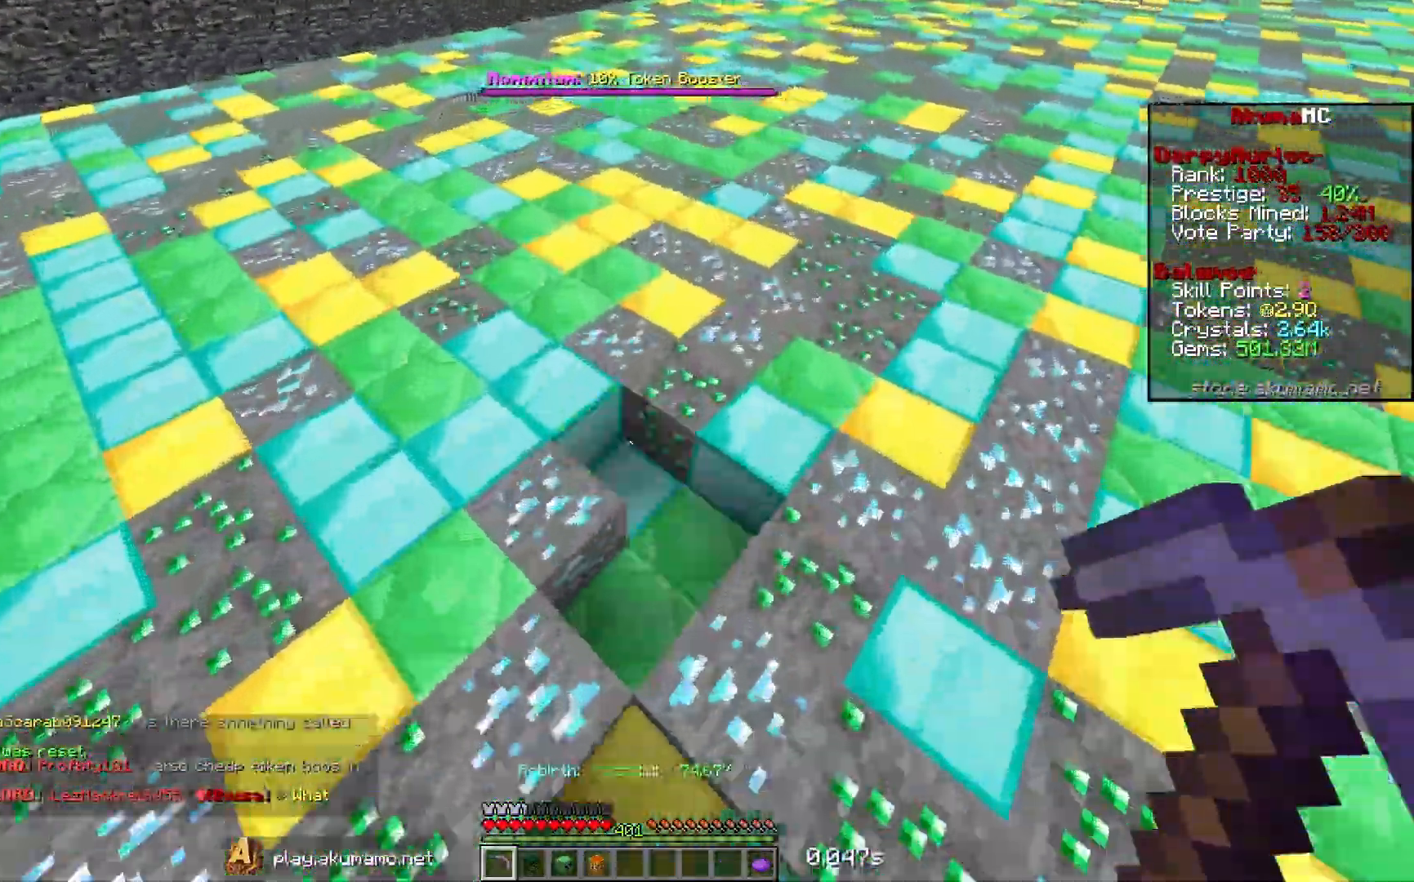
{"keys": ["w"], "mouse": [], "events": [[183, "mouse_left", "up"]]}
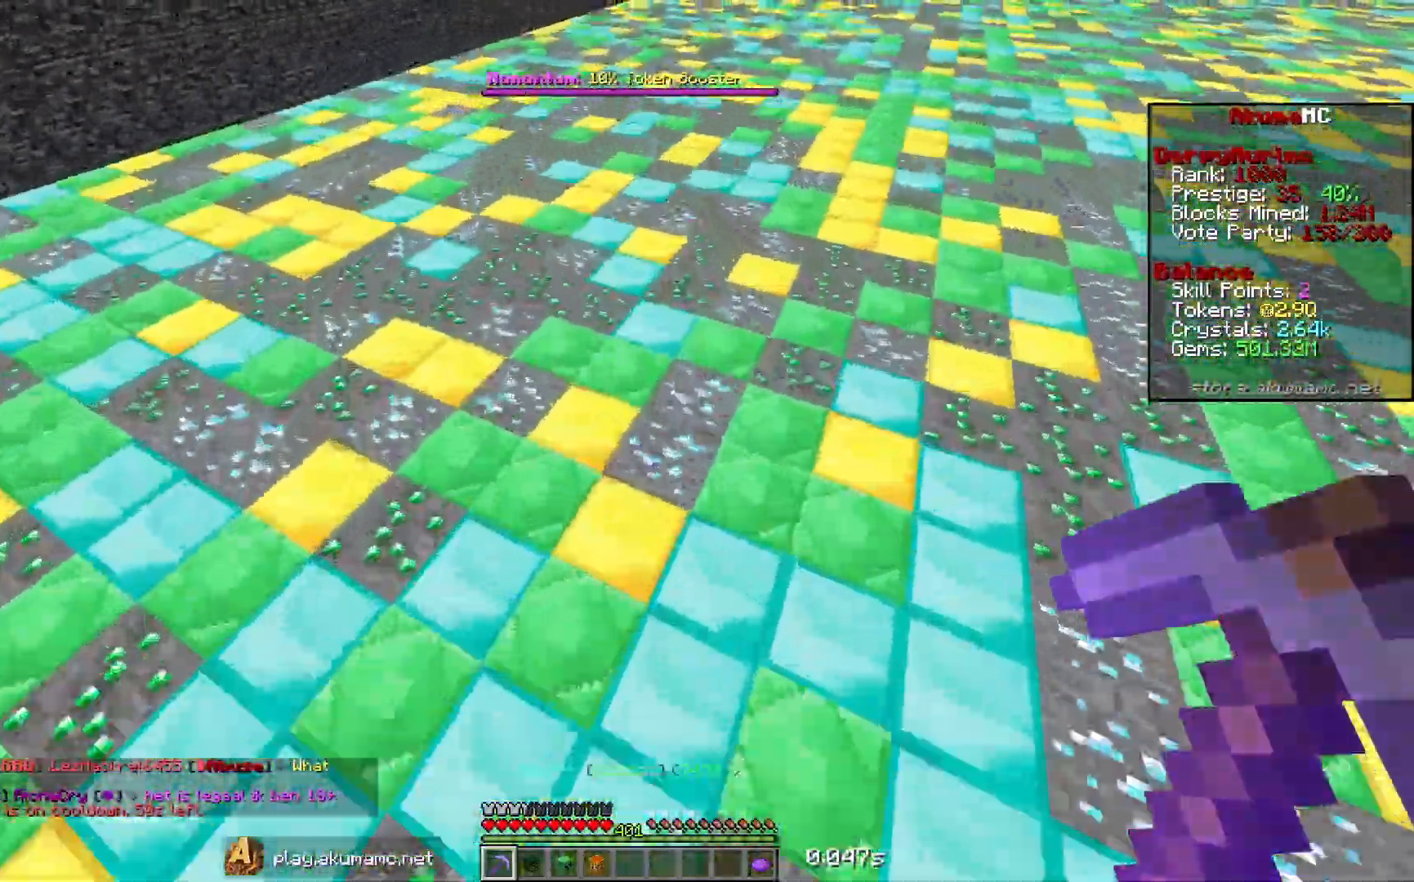
{"keys": ["w"], "mouse": [], "events": []}
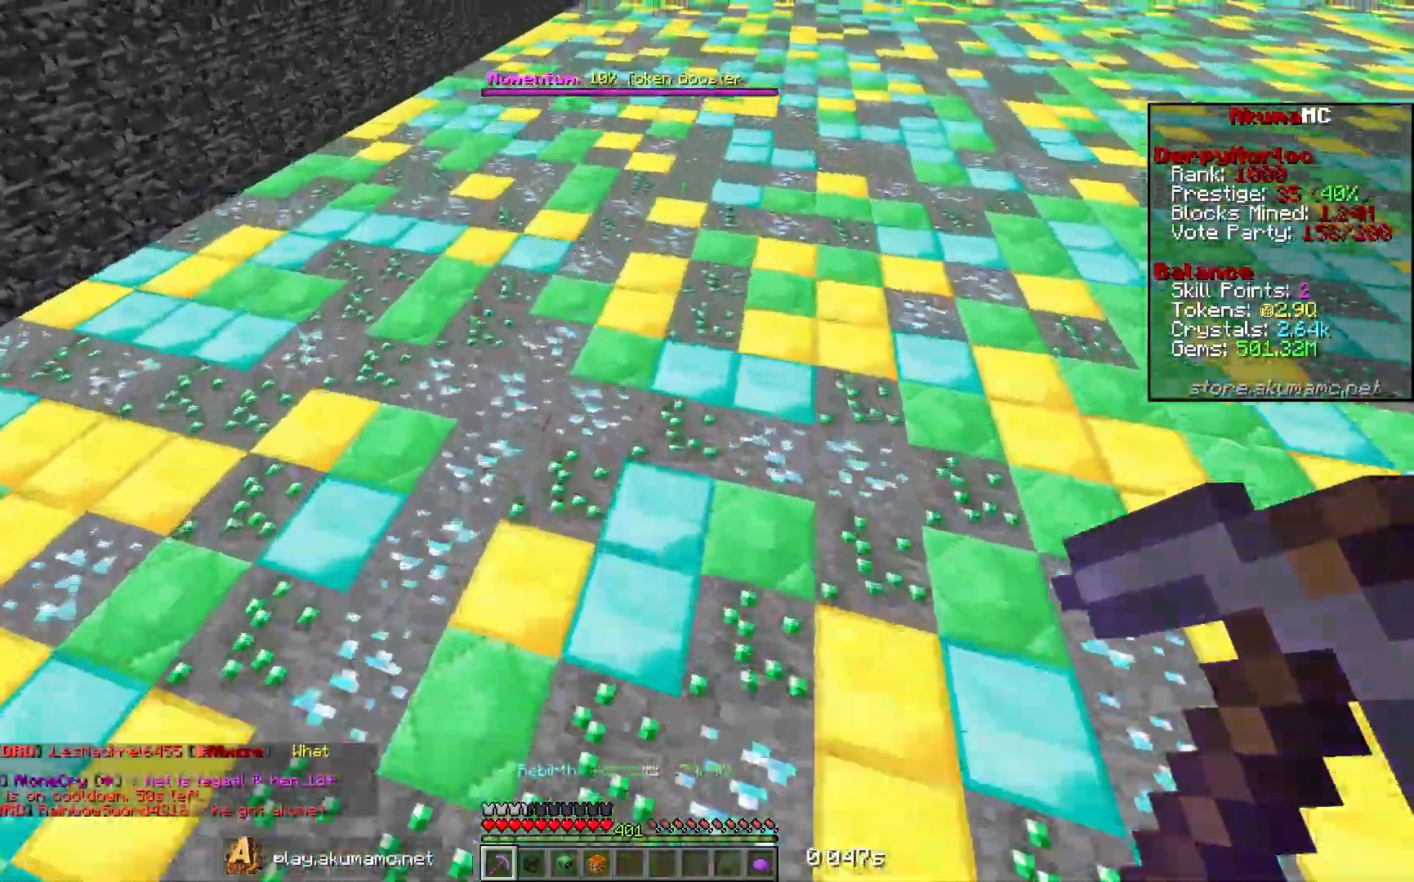
{"keys": ["w"], "mouse": [], "events": []}
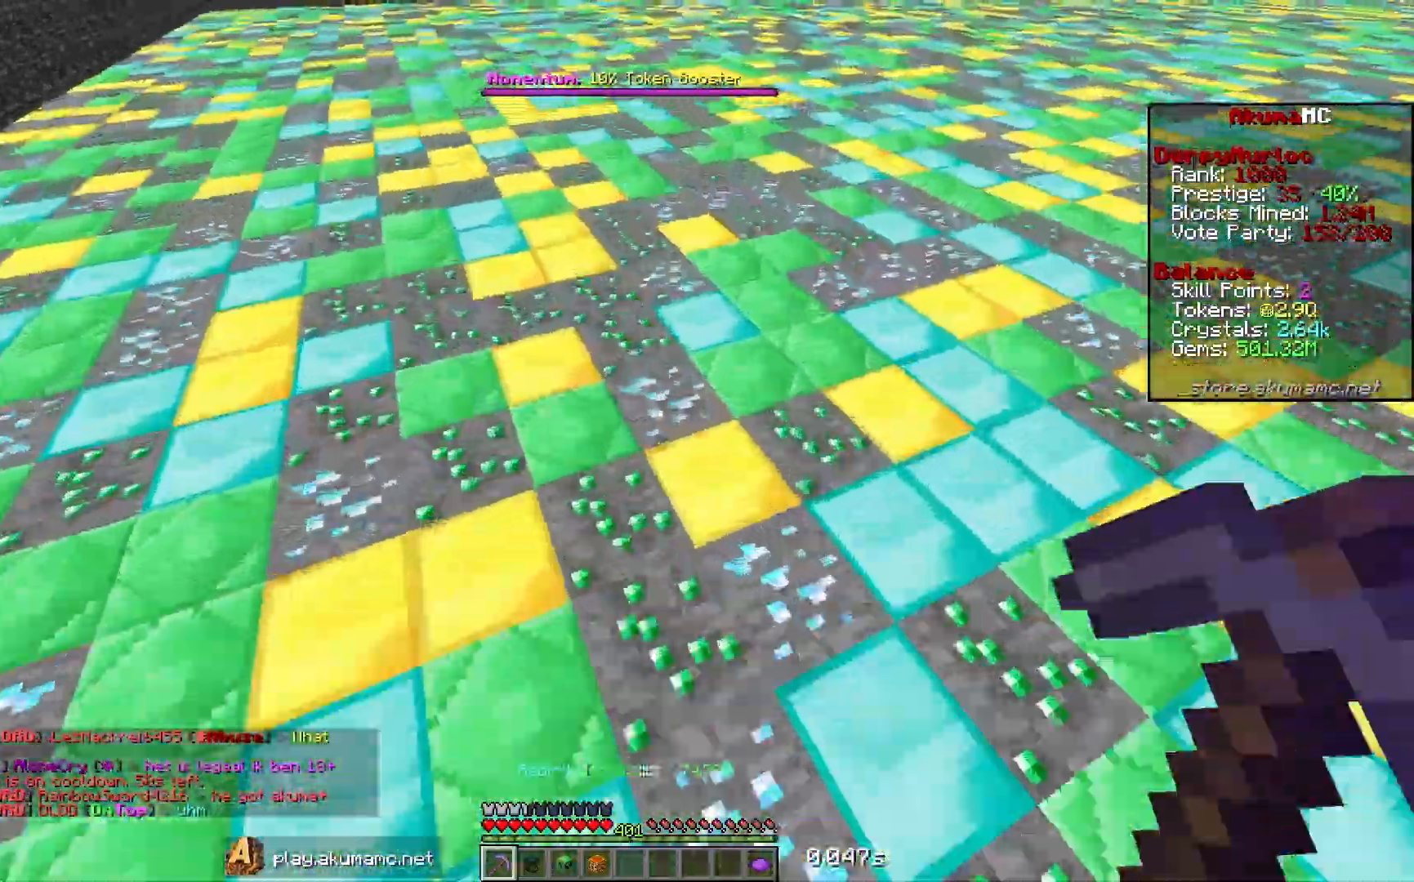
{"keys": ["w"], "mouse": [], "events": []}
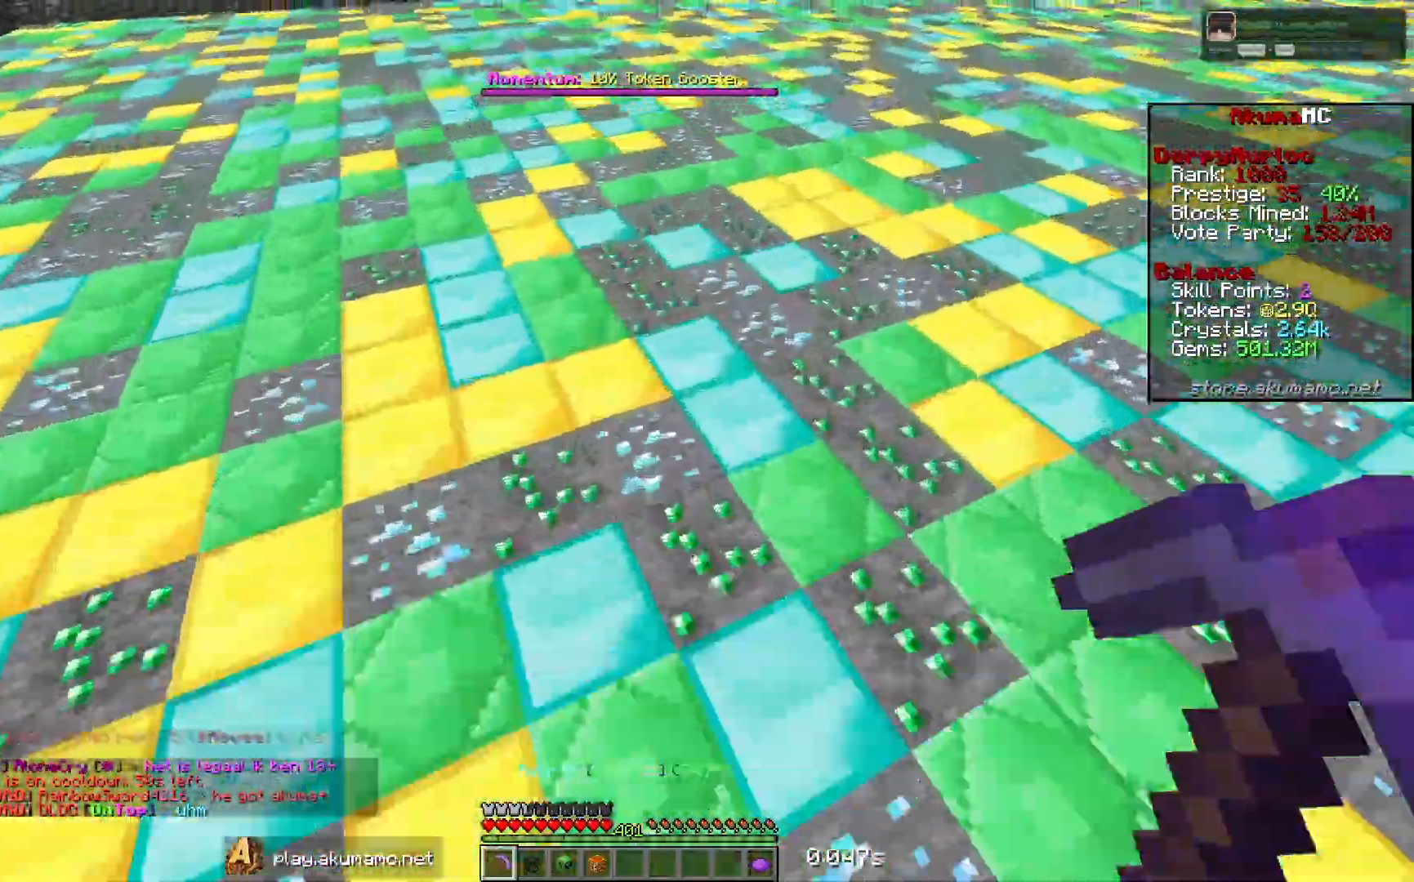
{"keys": ["w"], "mouse": [], "events": []}
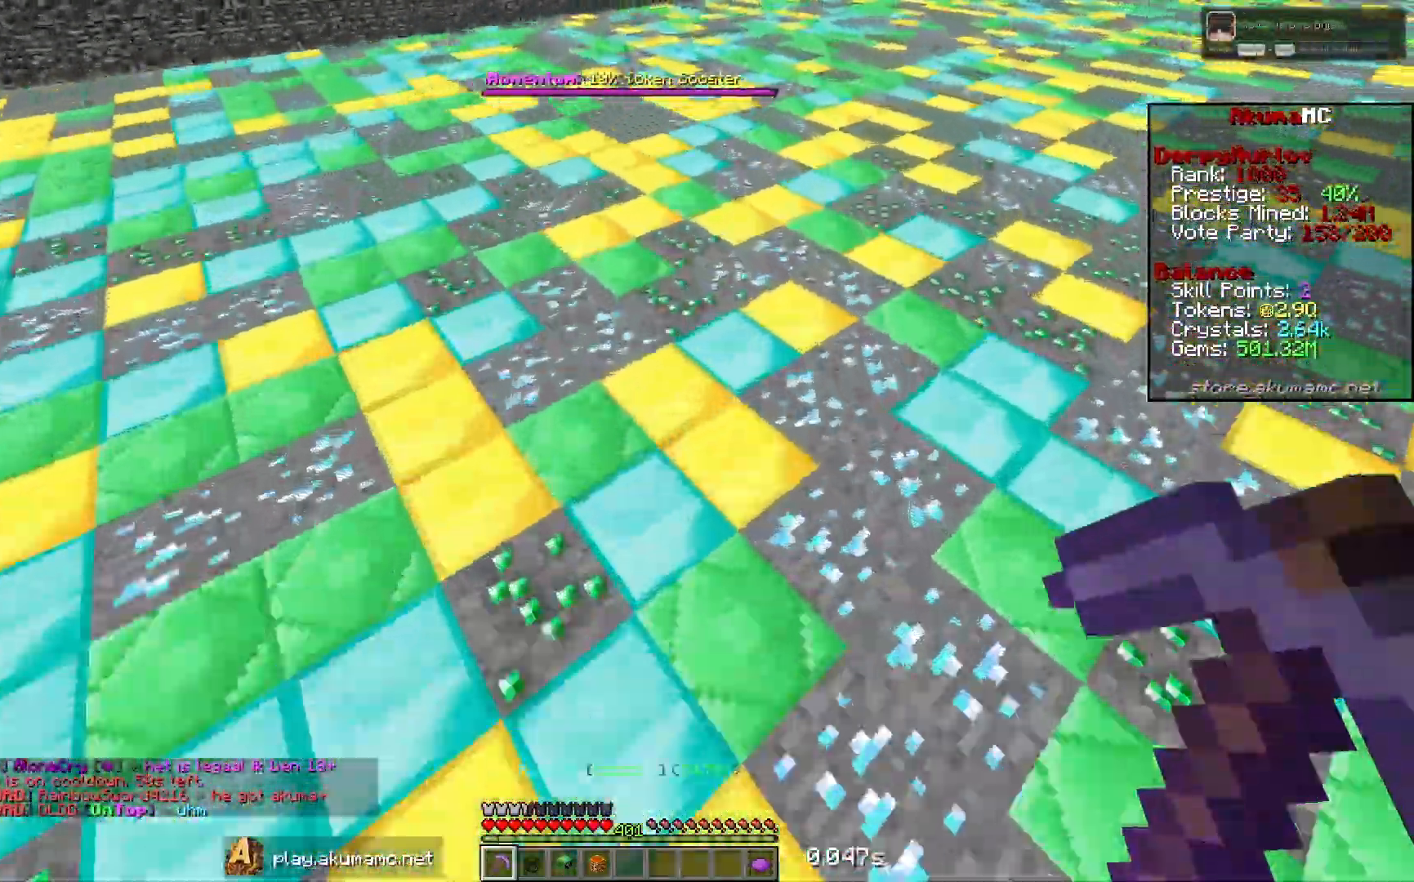
{"keys": ["w"], "mouse": [], "events": []}
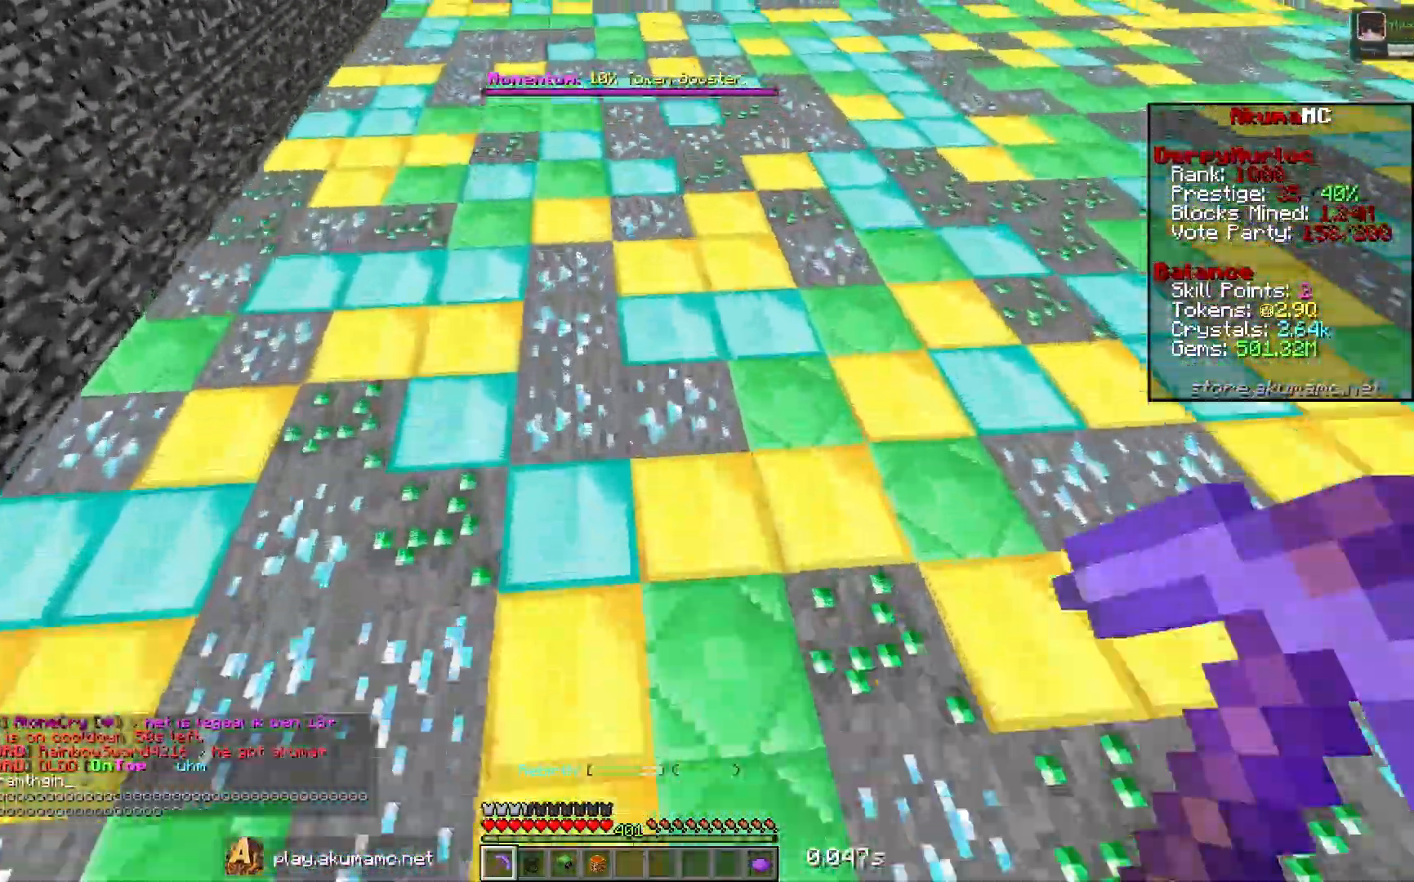
{"keys": ["w"], "mouse": [], "events": []}
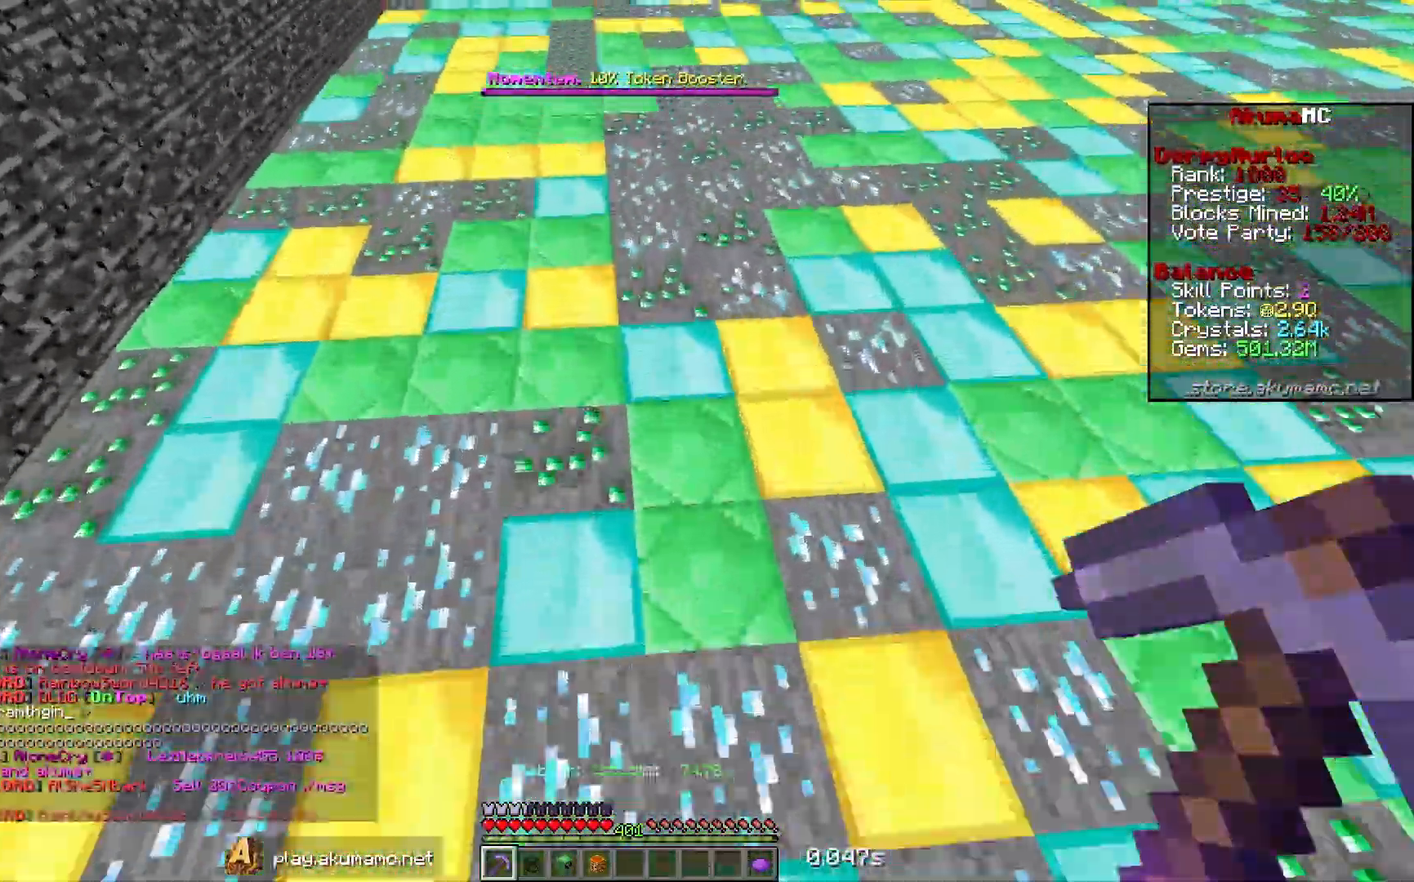
{"keys": ["w"], "mouse": [], "events": []}
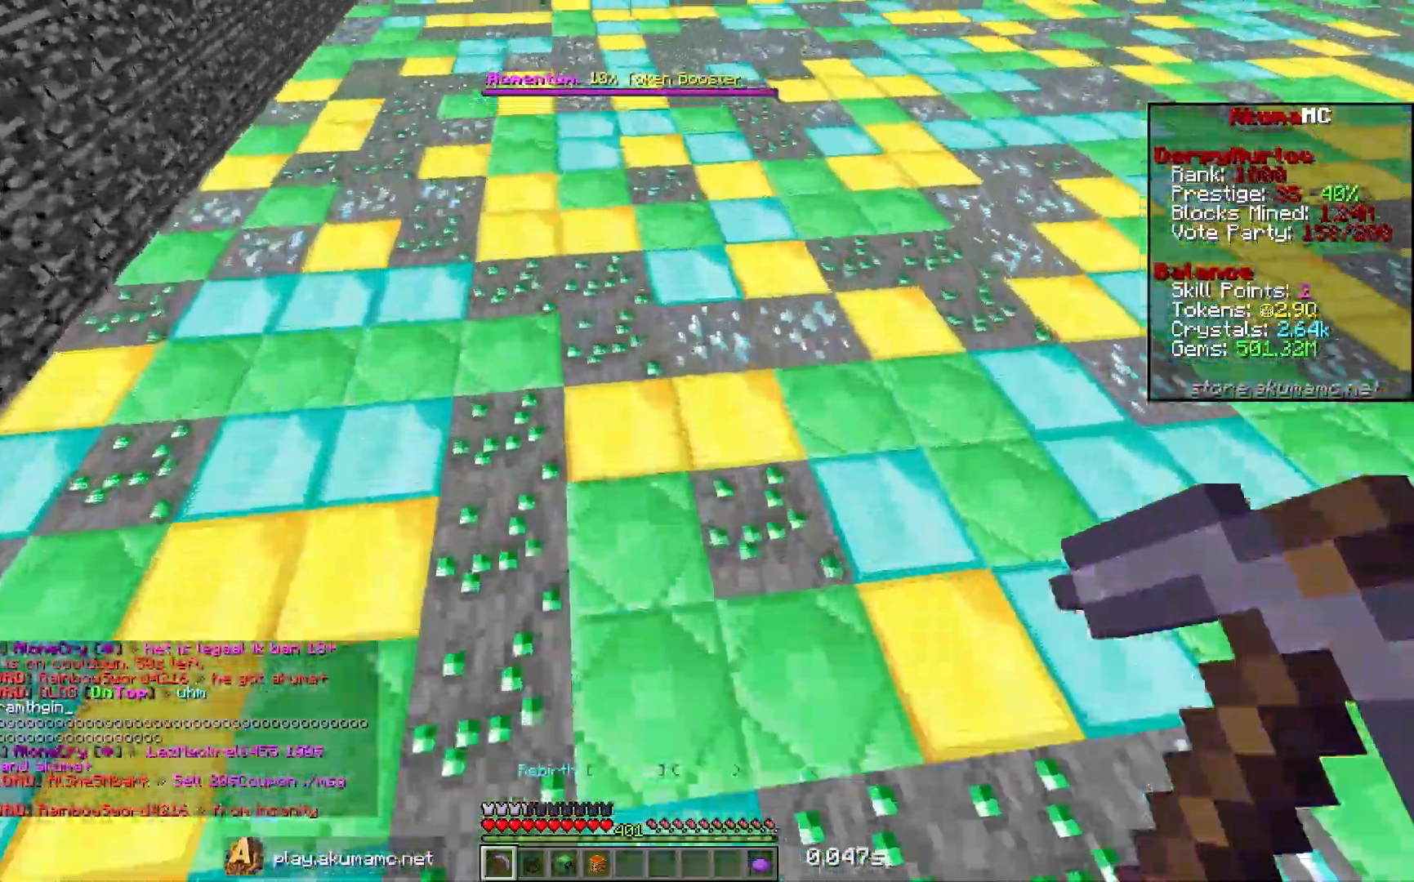
{"keys": [], "mouse": [], "events": [[67, "w", "up"]]}